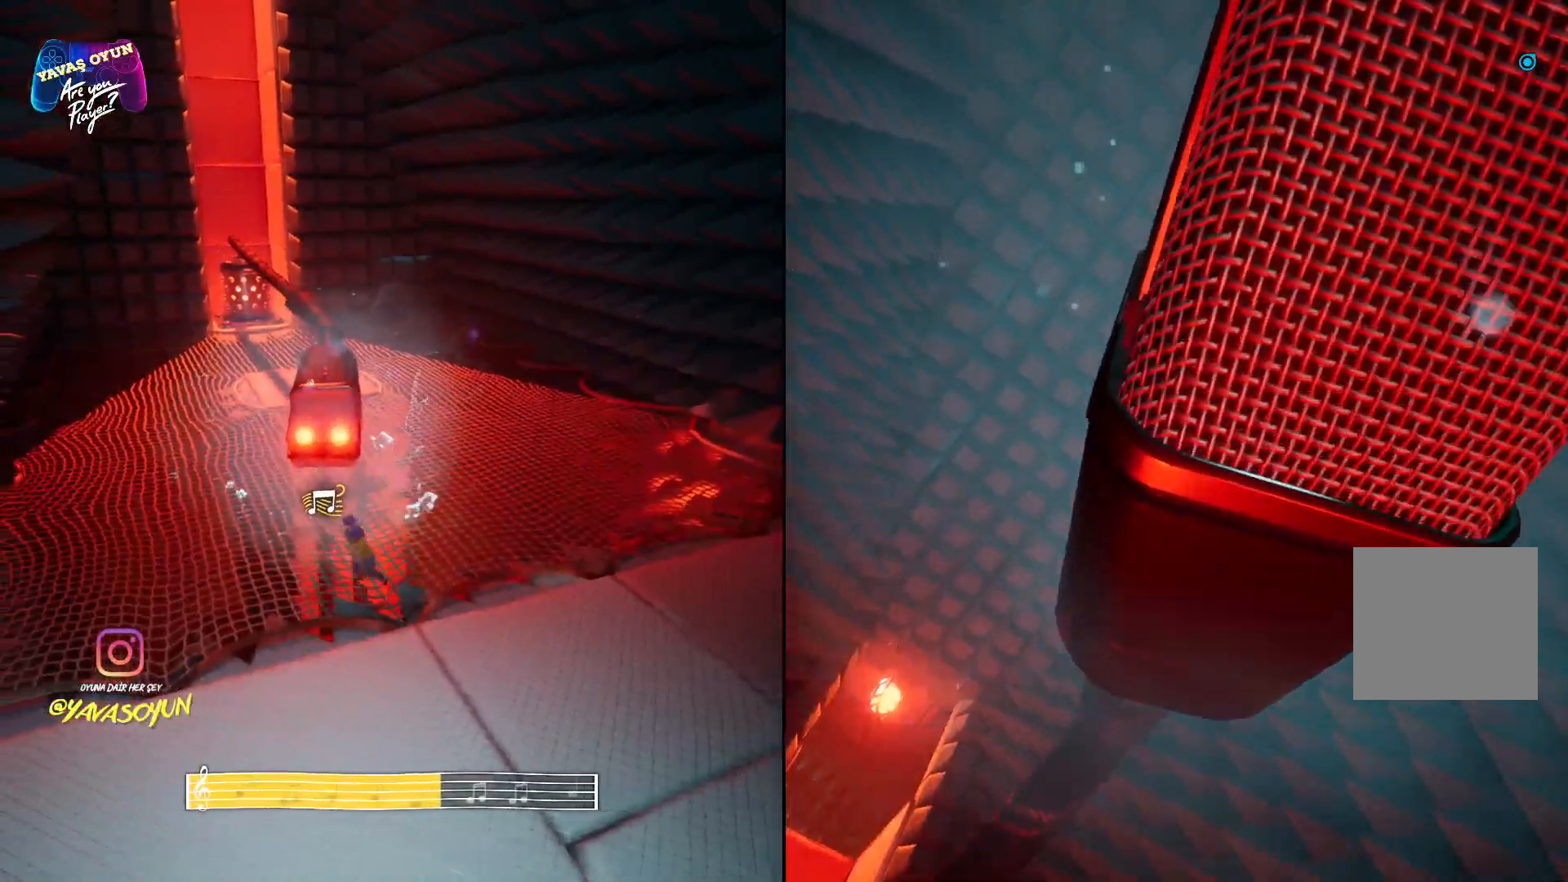
Gameplay with a controller (Xbox layout); each line is a JSON object with the inputs held at the frame after it. "events" lists button and stick changes between this image and that frame as [ms after this image, input, new state], when the widget could be followed in between.
{"buttons": [], "left_stick": "center", "right_stick": "center", "events": []}
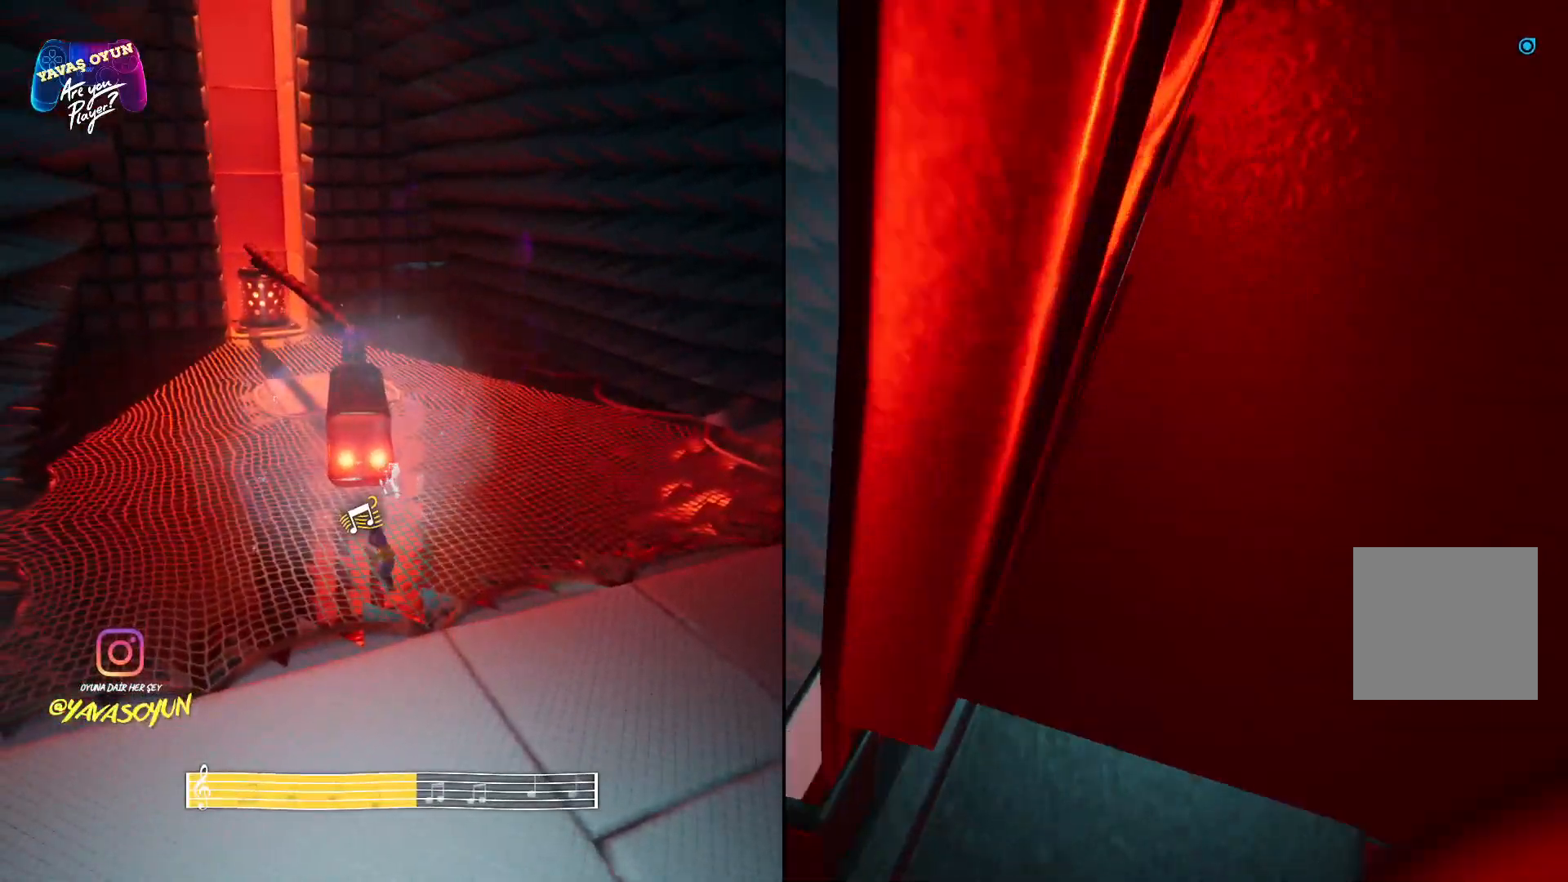
{"buttons": [], "left_stick": "center", "right_stick": "center", "events": []}
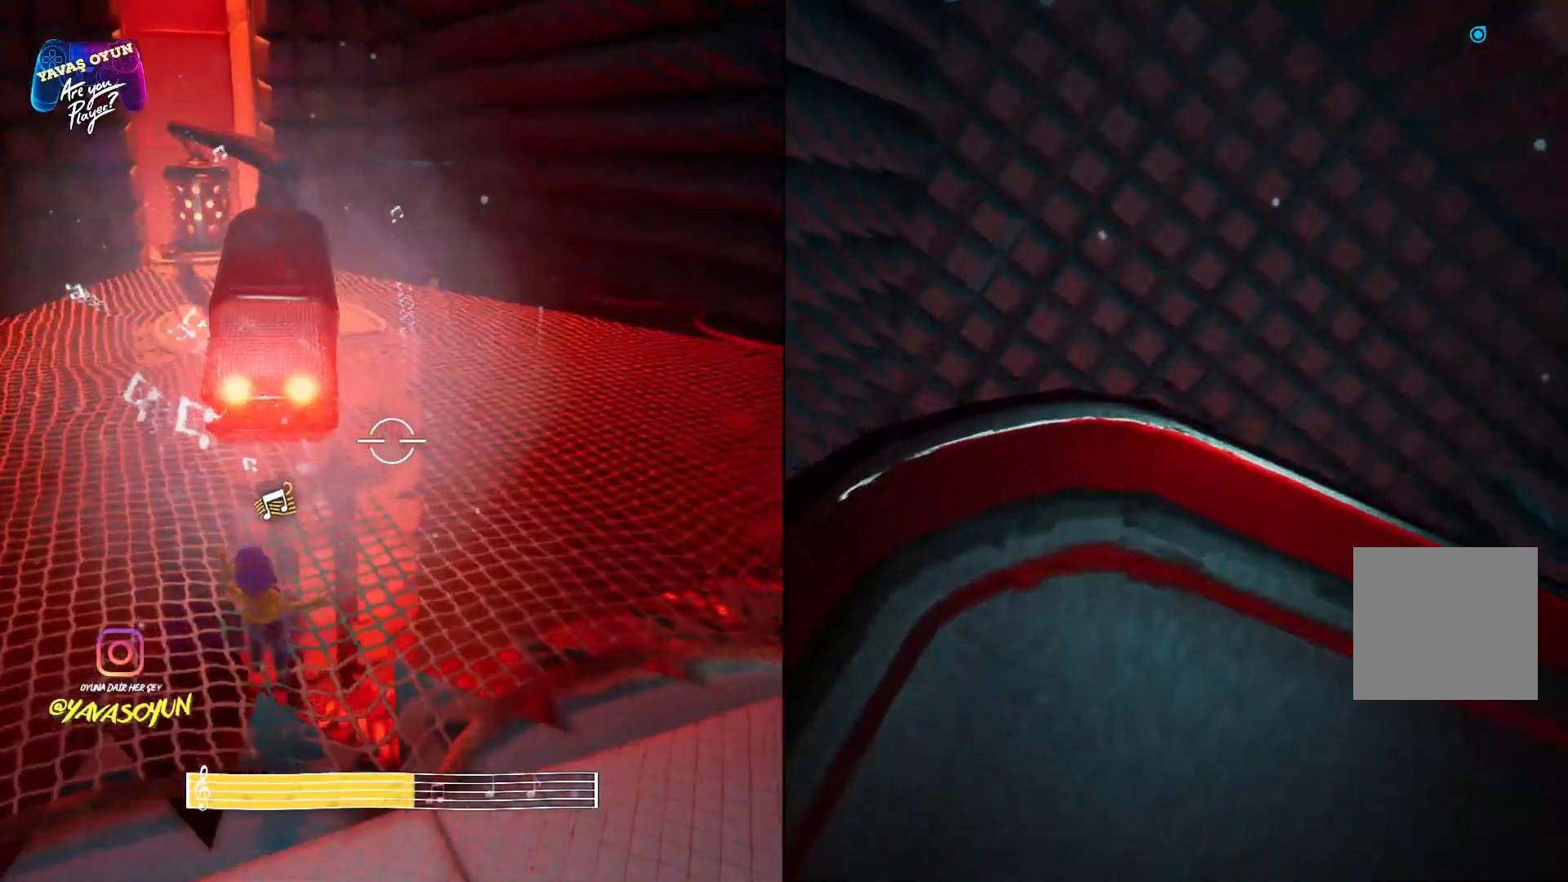
{"buttons": [], "left_stick": "center", "right_stick": "center", "events": []}
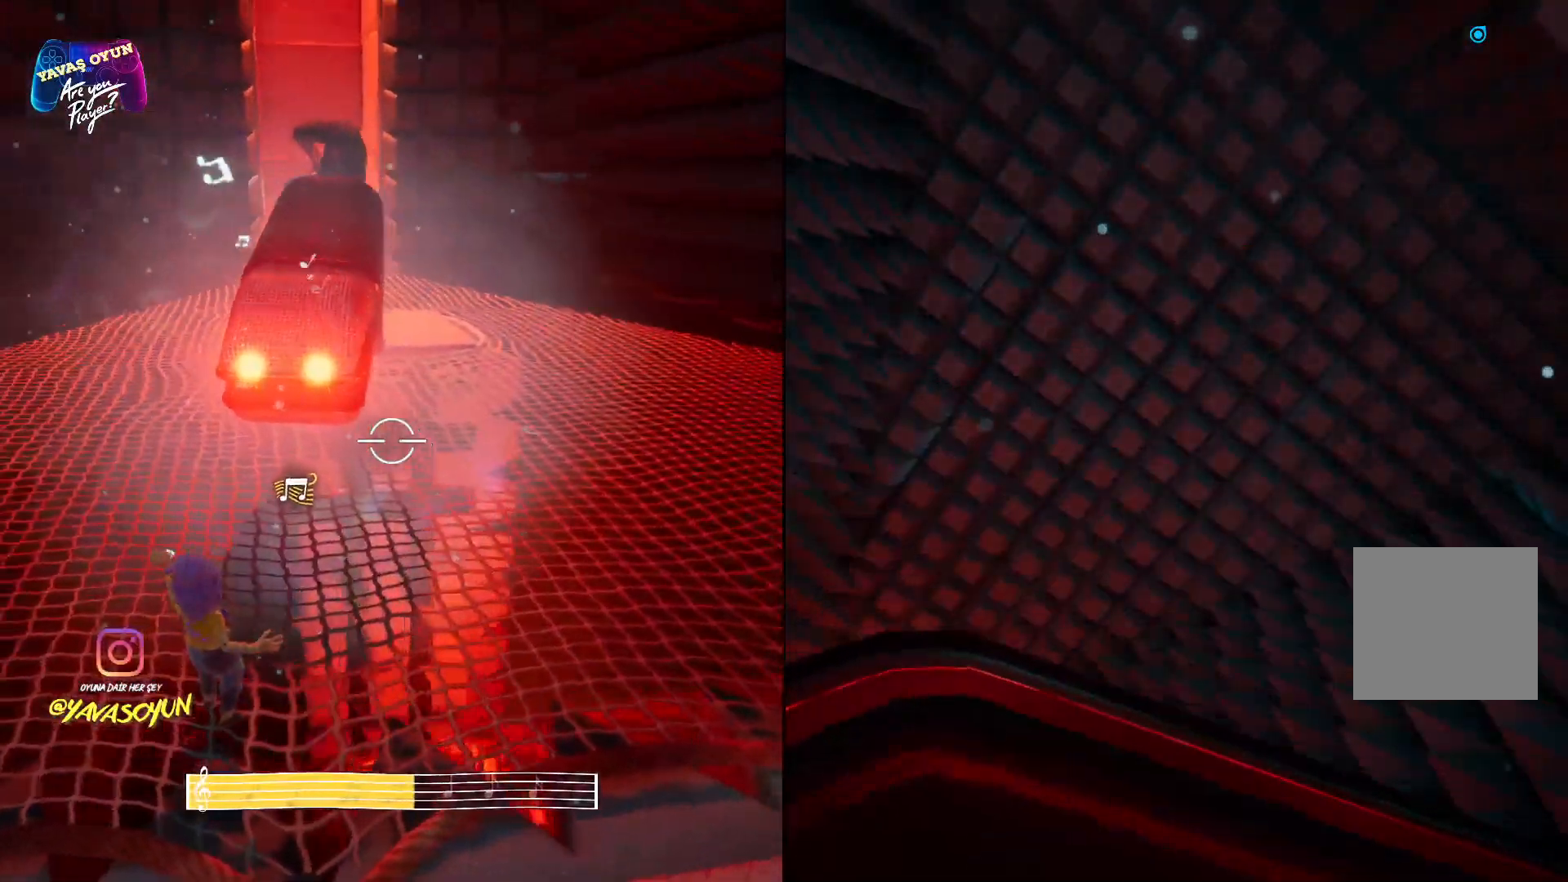
{"buttons": [], "left_stick": "center", "right_stick": "center", "events": [[200, "right_stick", "up"], [400, "right_stick", "center"]]}
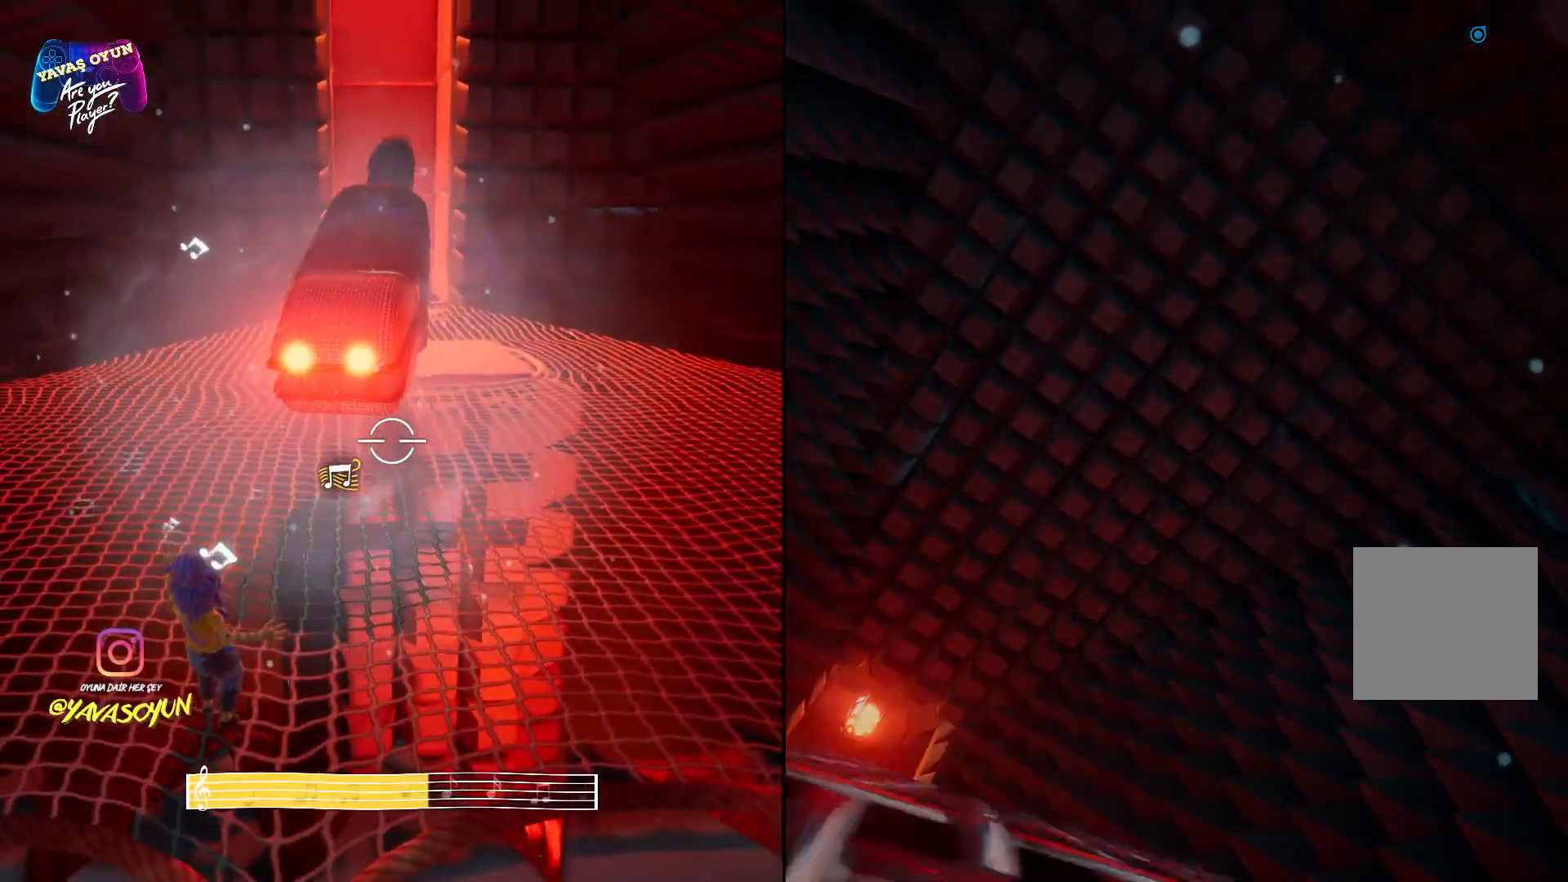
{"buttons": [], "left_stick": "center", "right_stick": "center", "events": []}
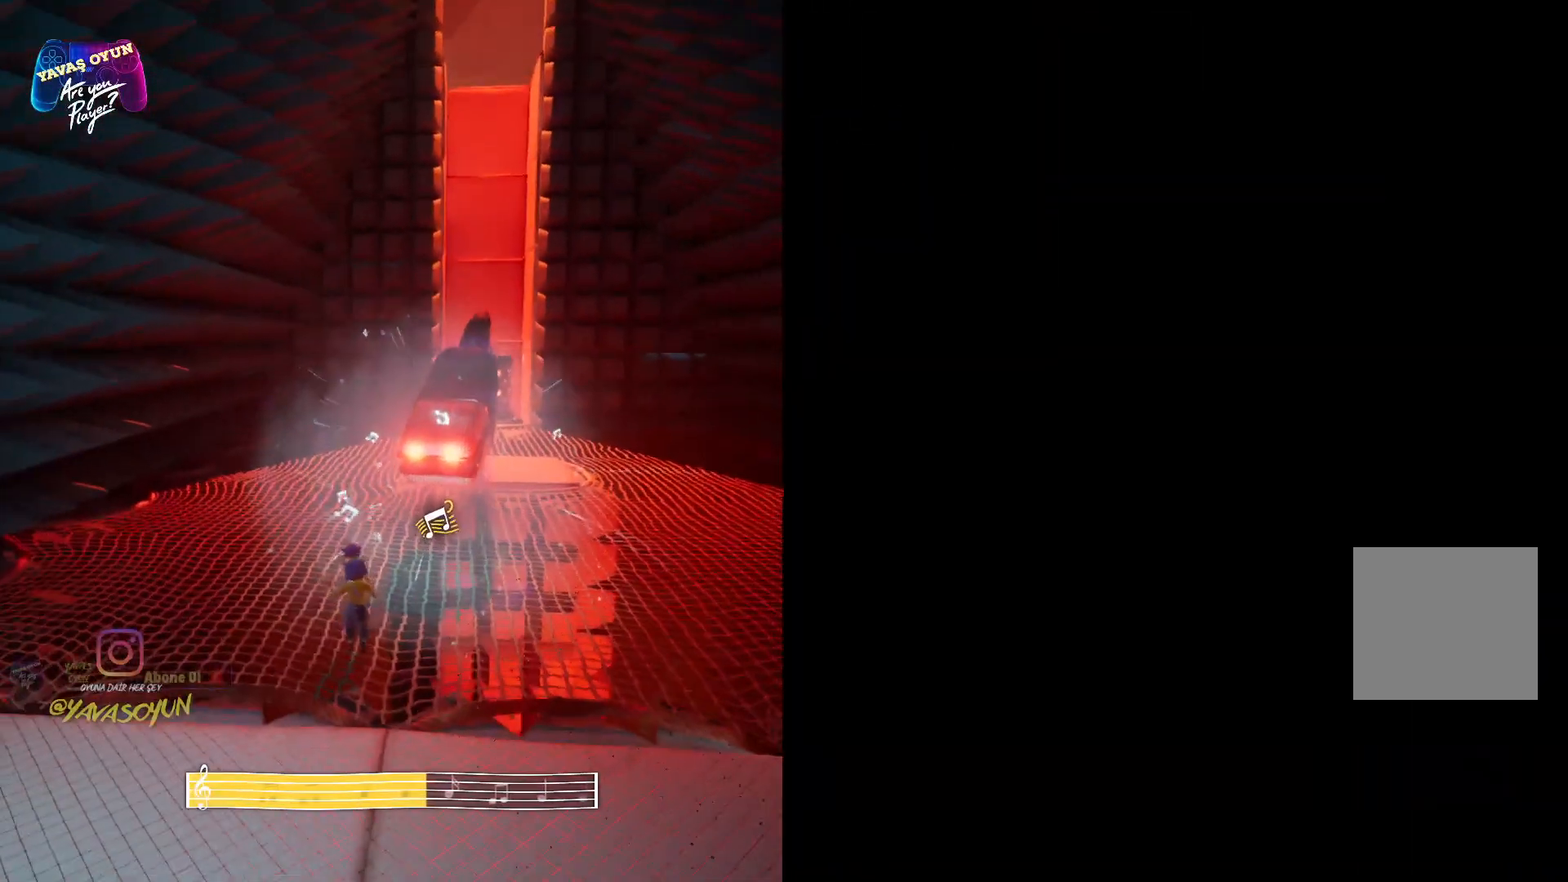
{"buttons": [], "left_stick": "center", "right_stick": "center", "events": []}
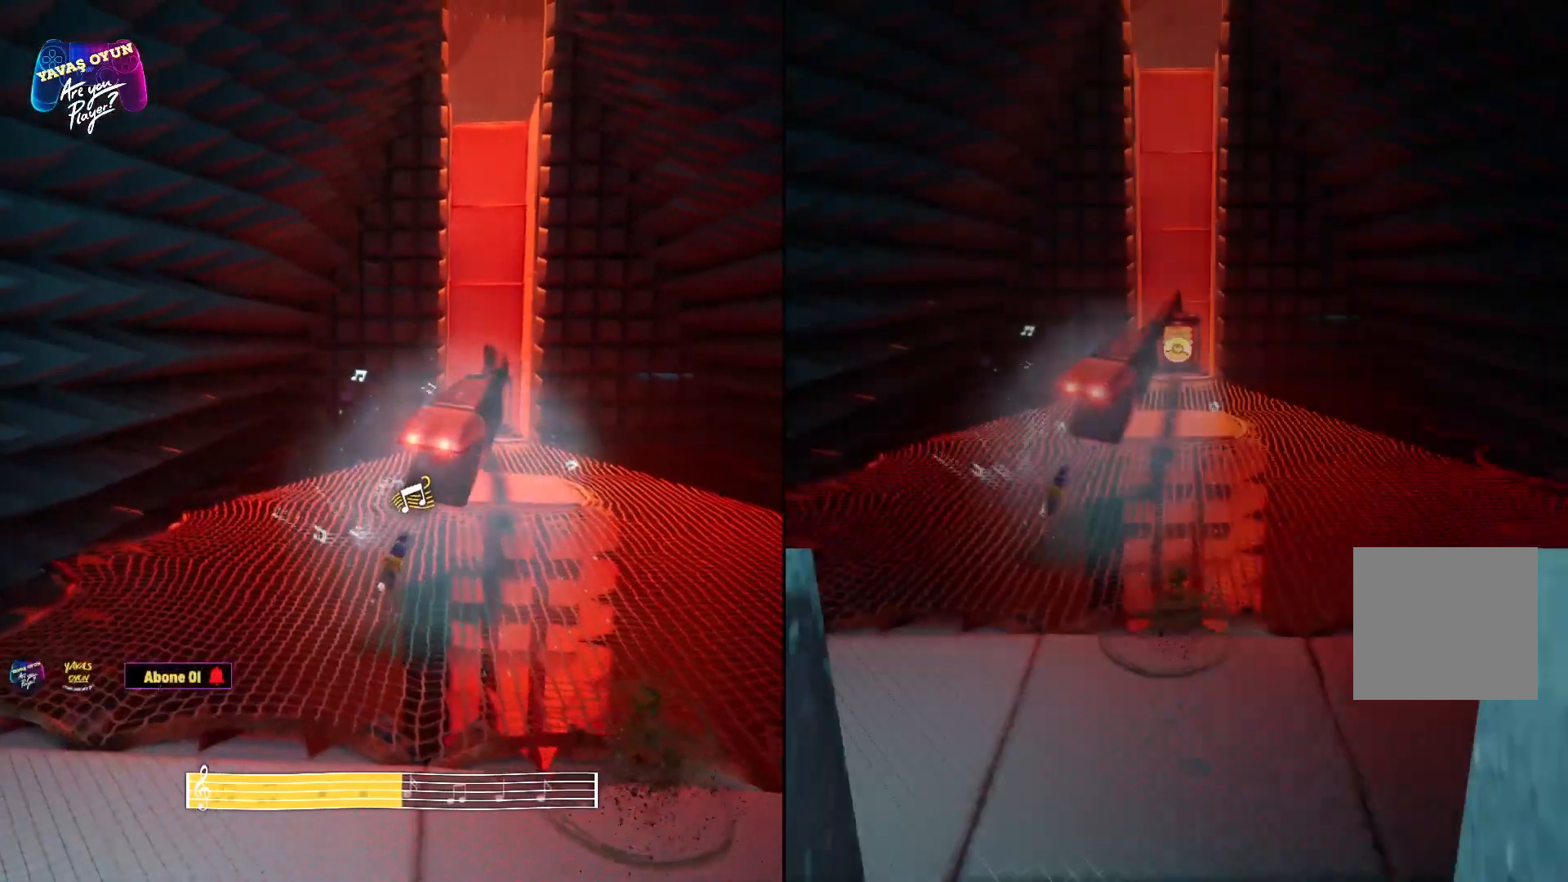
{"buttons": [], "left_stick": "center", "right_stick": "center", "events": []}
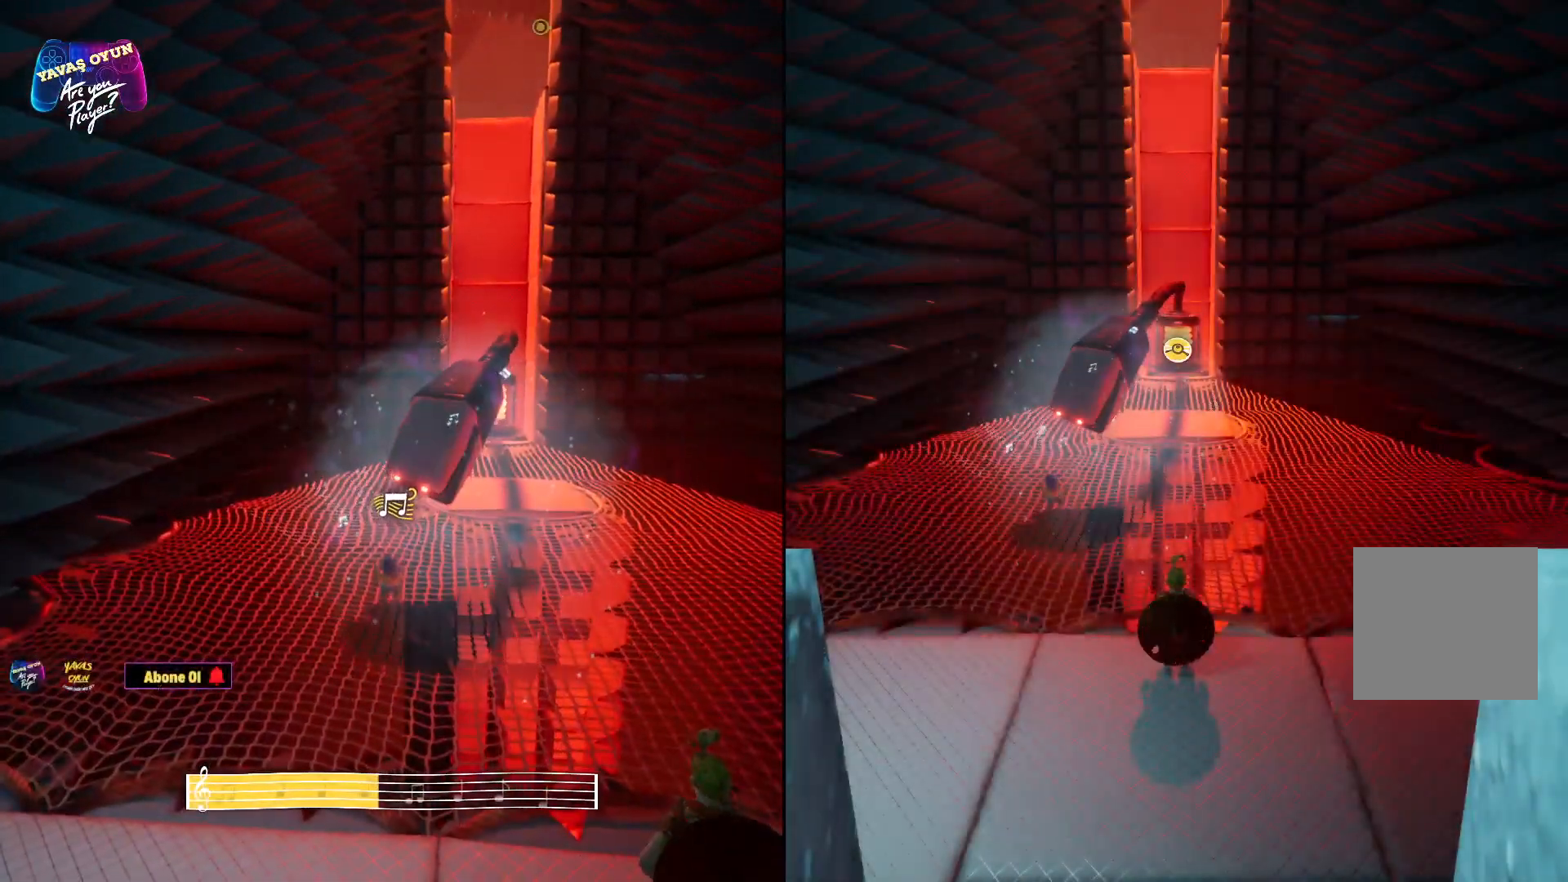
{"buttons": [], "left_stick": "down", "right_stick": "center", "events": [[283, "A", "down"], [350, "left_stick", "down"], [433, "A", "up"]]}
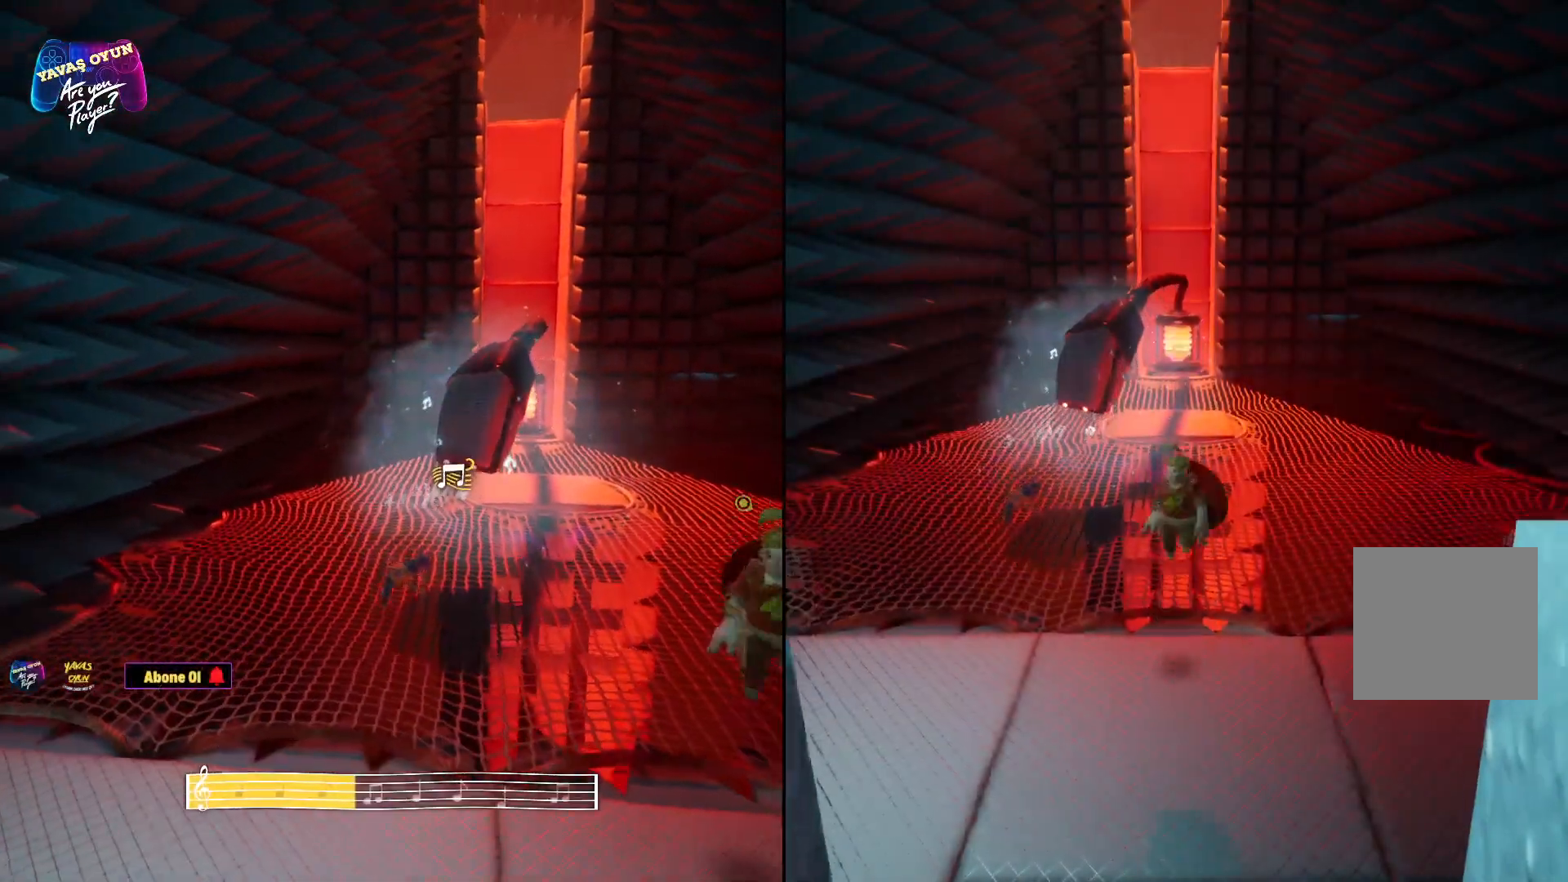
{"buttons": [], "left_stick": "center", "right_stick": "center", "events": [[33, "A", "down"], [133, "A", "up"], [250, "A", "down"], [367, "A", "up"], [383, "left_stick", "center"]]}
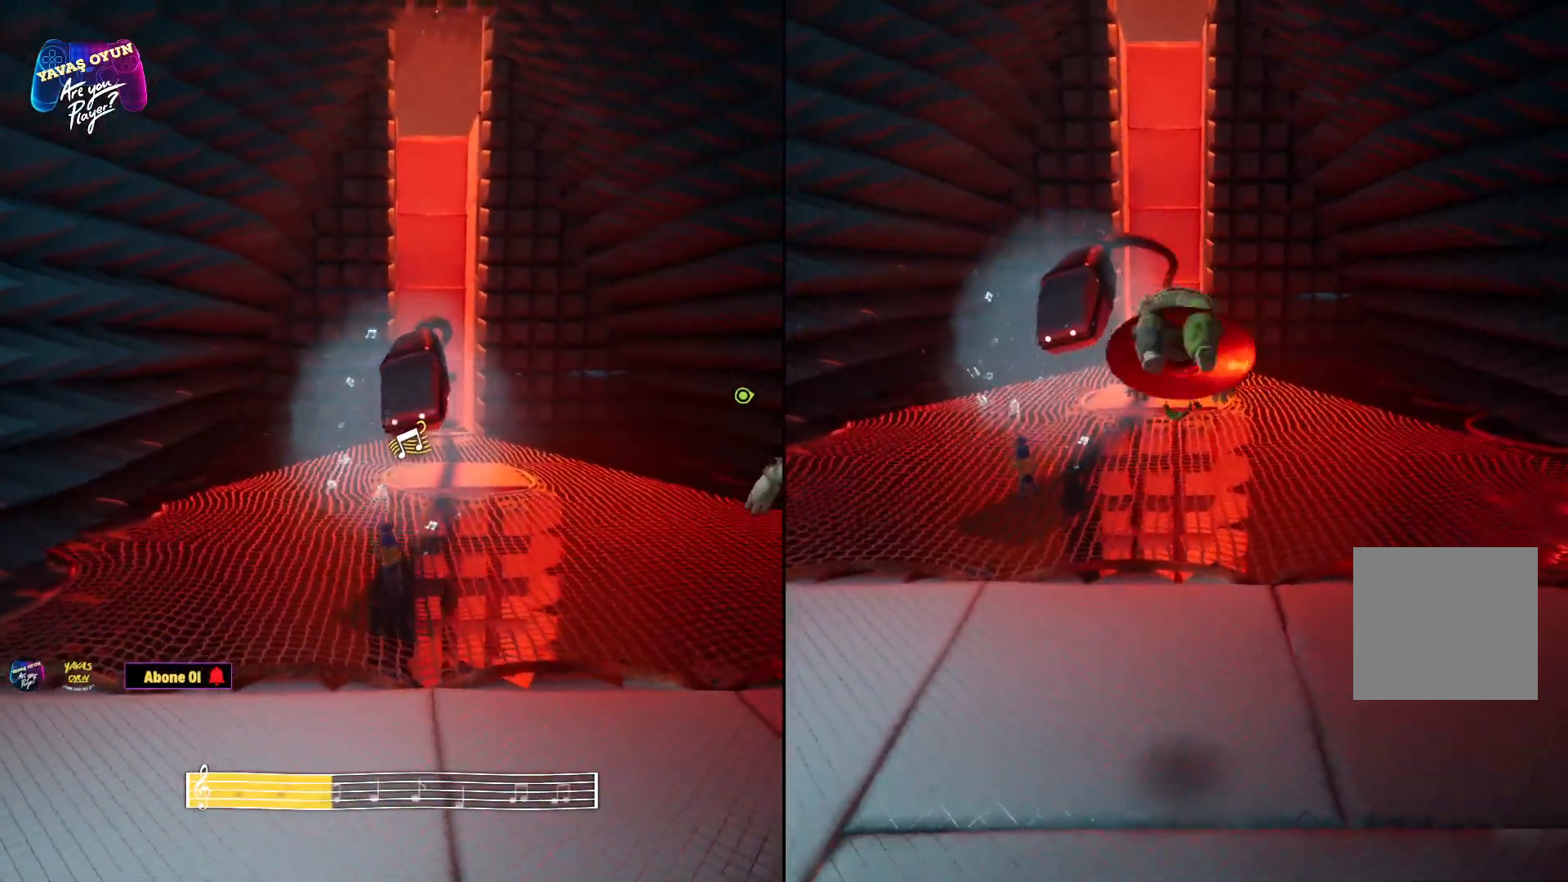
{"buttons": [], "left_stick": "up-left", "right_stick": "up", "events": [[167, "left_stick", "up"], [267, "left_stick", "up-left"], [433, "right_stick", "up"]]}
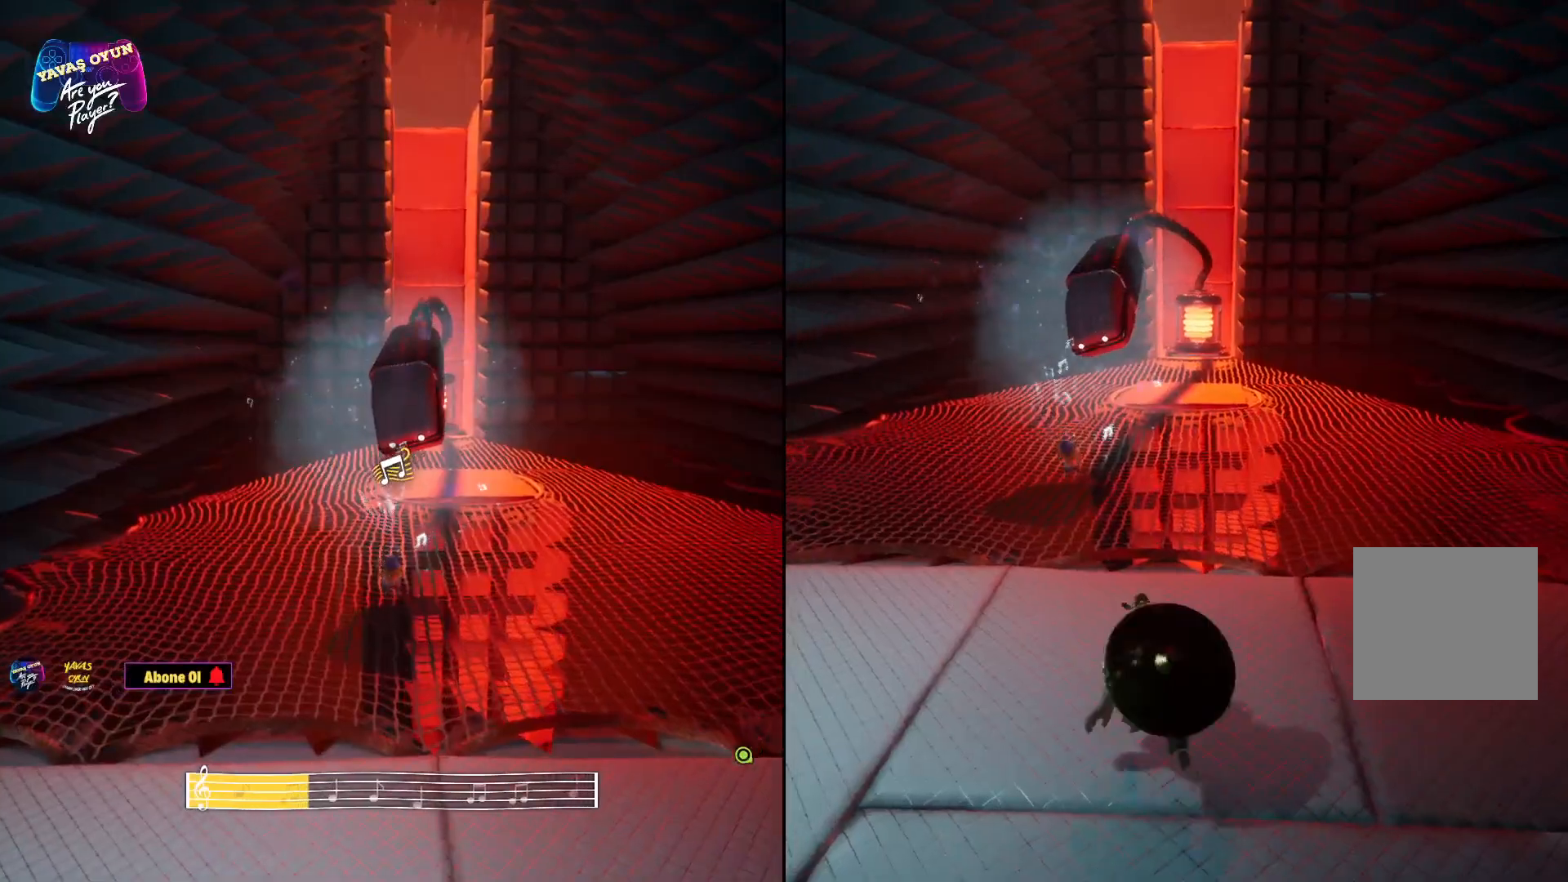
{"buttons": [], "left_stick": "up", "right_stick": "center", "events": [[317, "right_stick", "center"], [383, "left_stick", "up"]]}
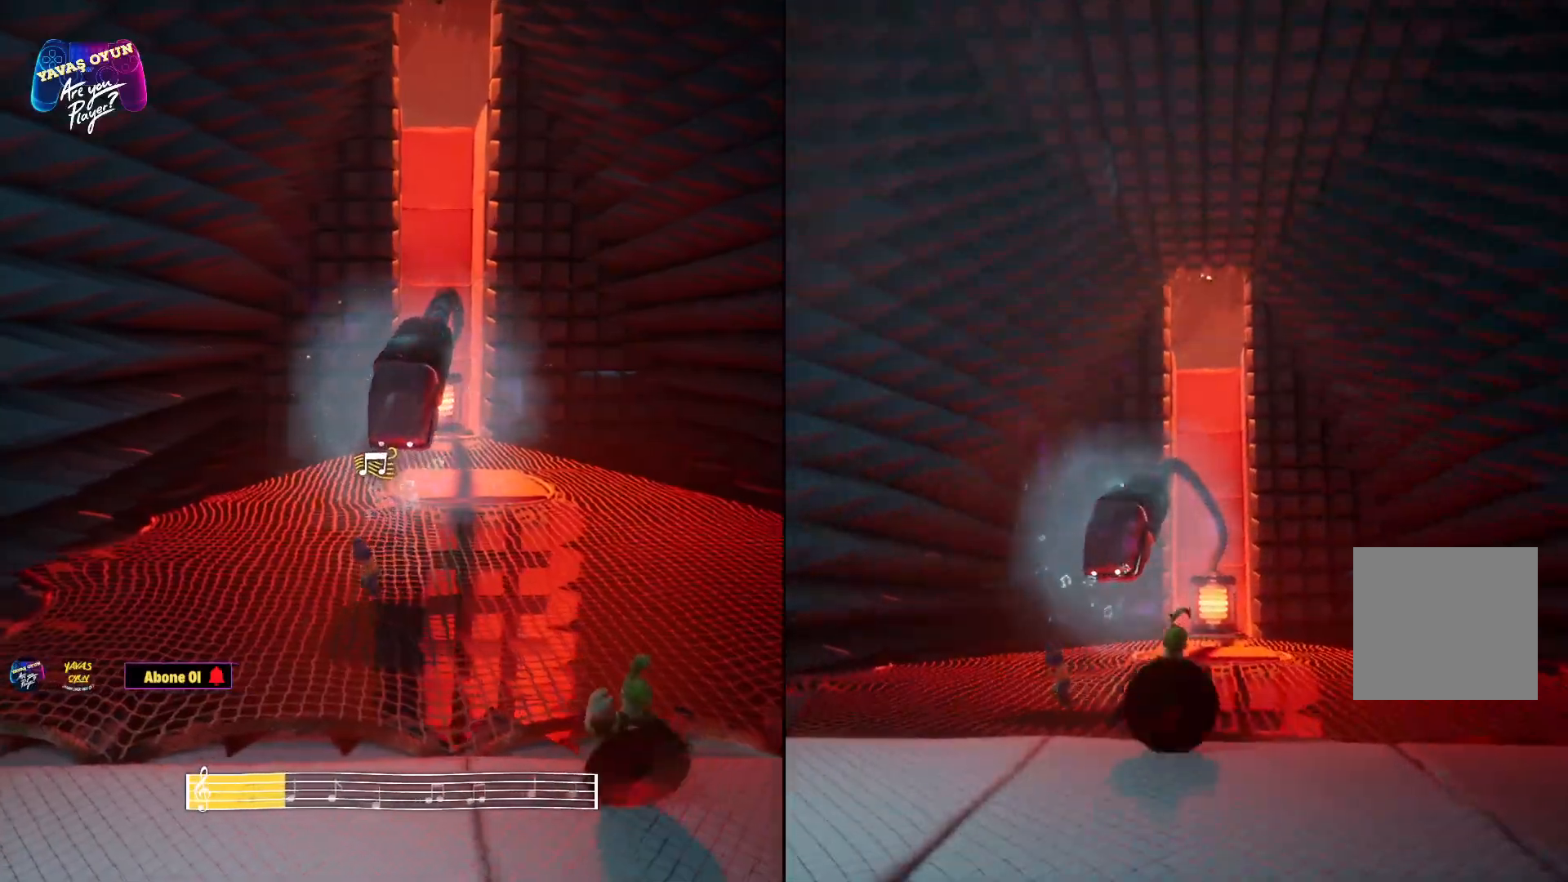
{"buttons": ["L2"], "left_stick": "up-left", "right_stick": "center", "events": [[17, "L2", "down"], [233, "right_stick", "up"], [383, "left_stick", "up-left"], [467, "right_stick", "center"]]}
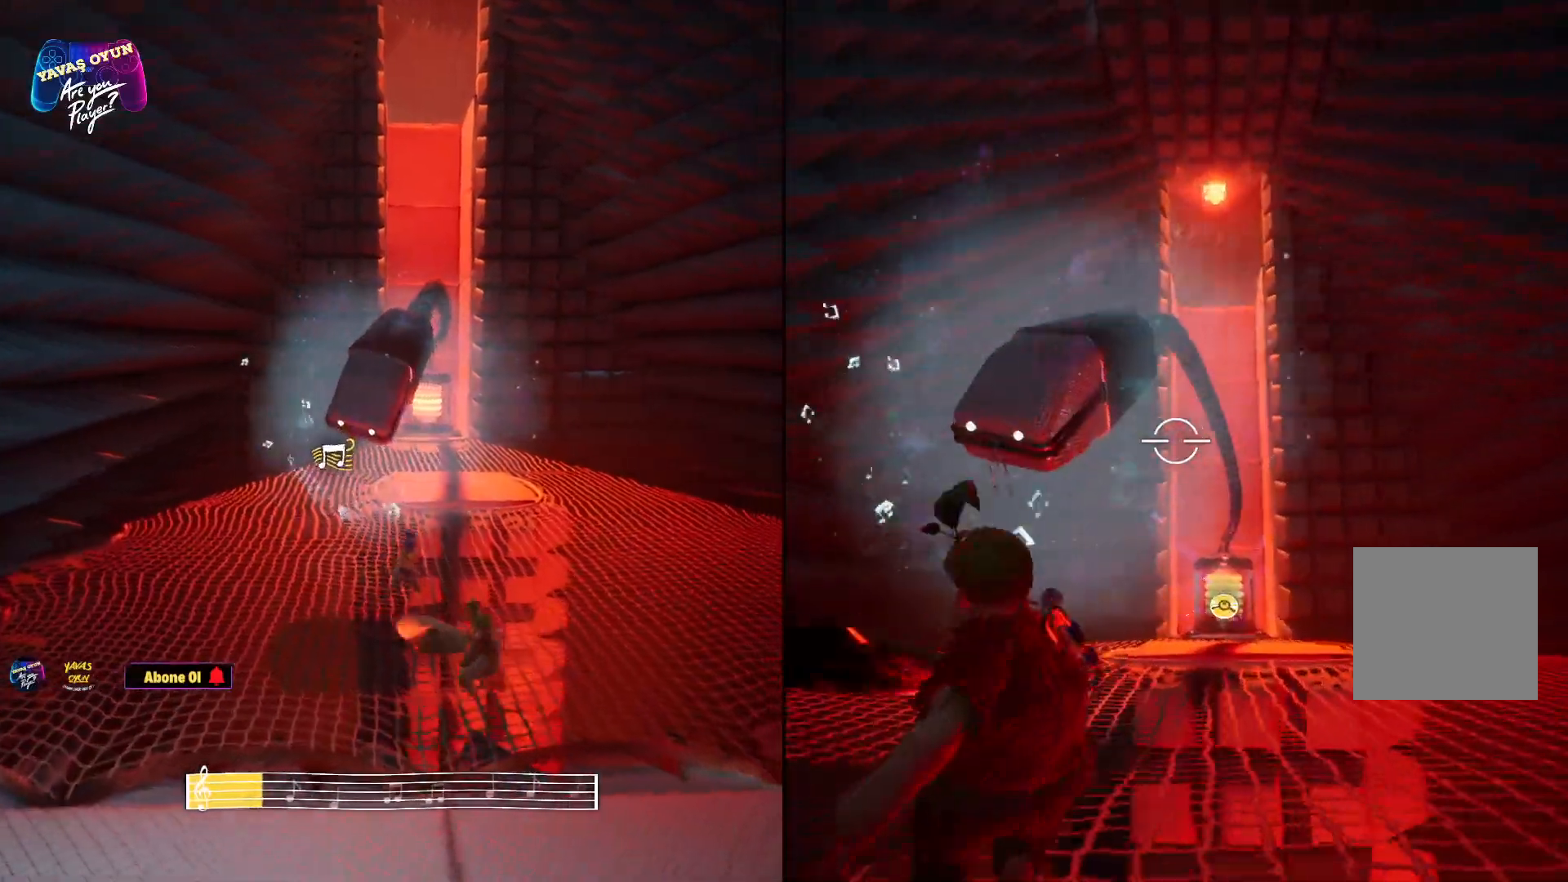
{"buttons": ["L2", "R2"], "left_stick": "right", "right_stick": "up", "events": [[17, "right_stick", "up"], [333, "R2", "down"], [433, "left_stick", "right"]]}
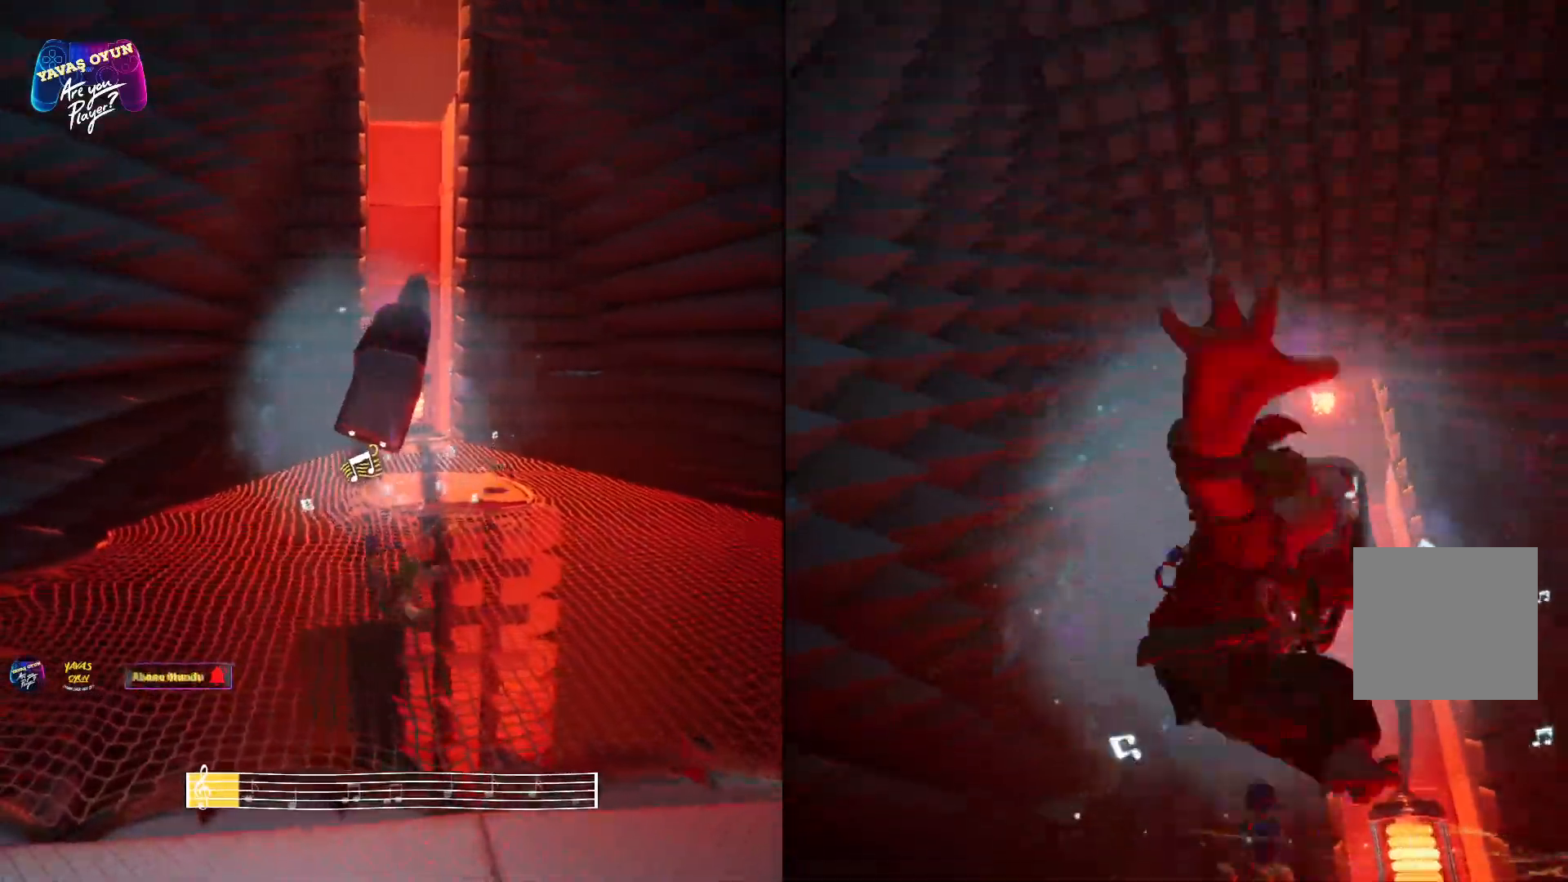
{"buttons": ["L2"], "left_stick": "down", "right_stick": "up", "events": [[83, "R2", "up"], [250, "left_stick", "down"]]}
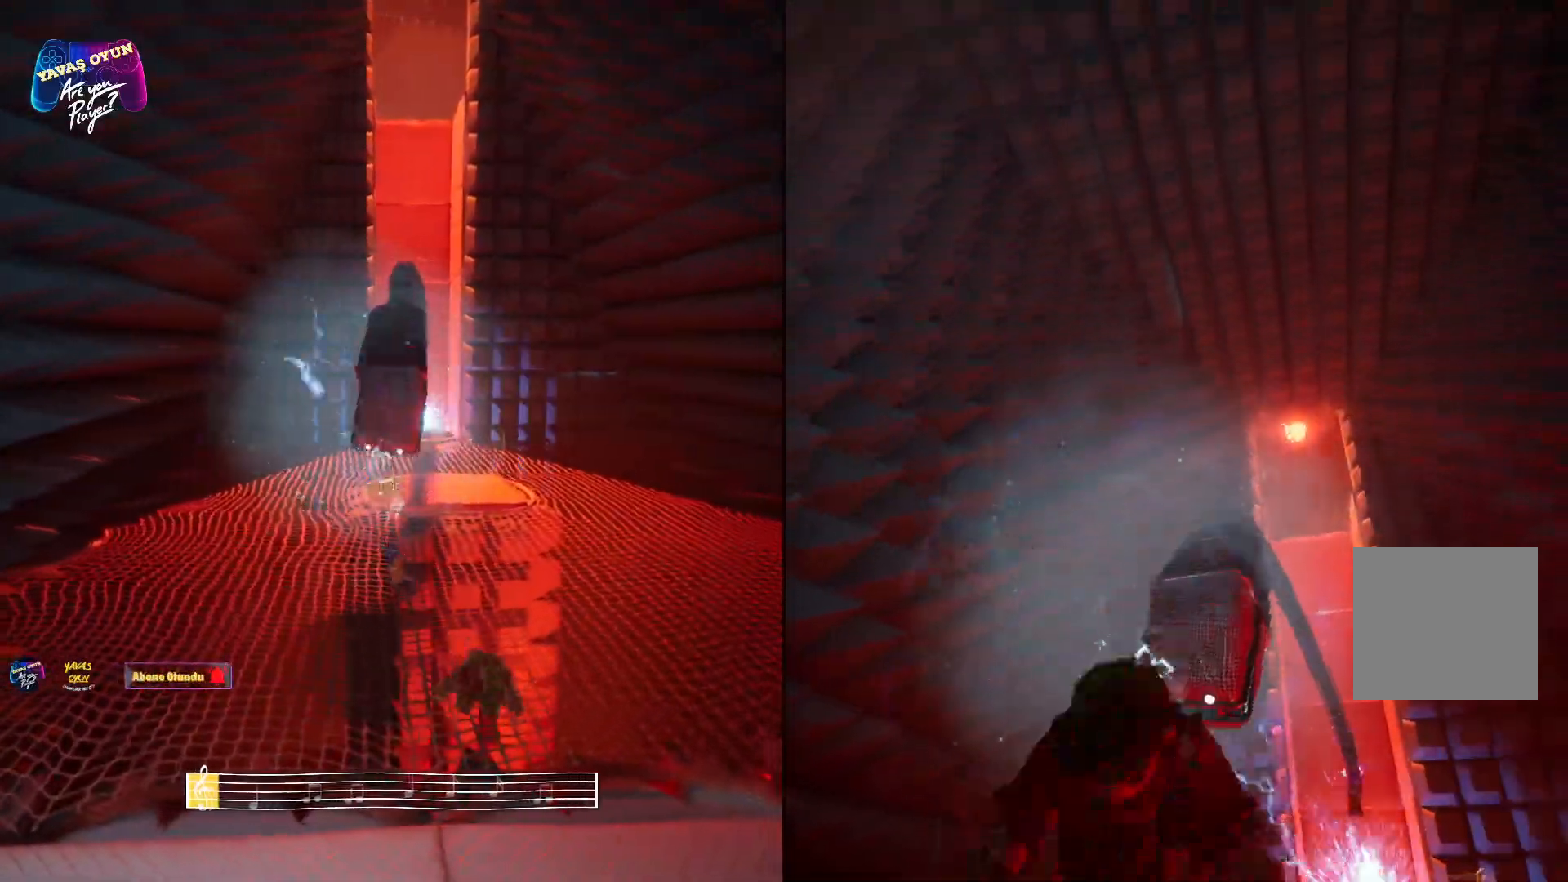
{"buttons": [], "left_stick": "down", "right_stick": "up", "events": [[167, "L2", "up"]]}
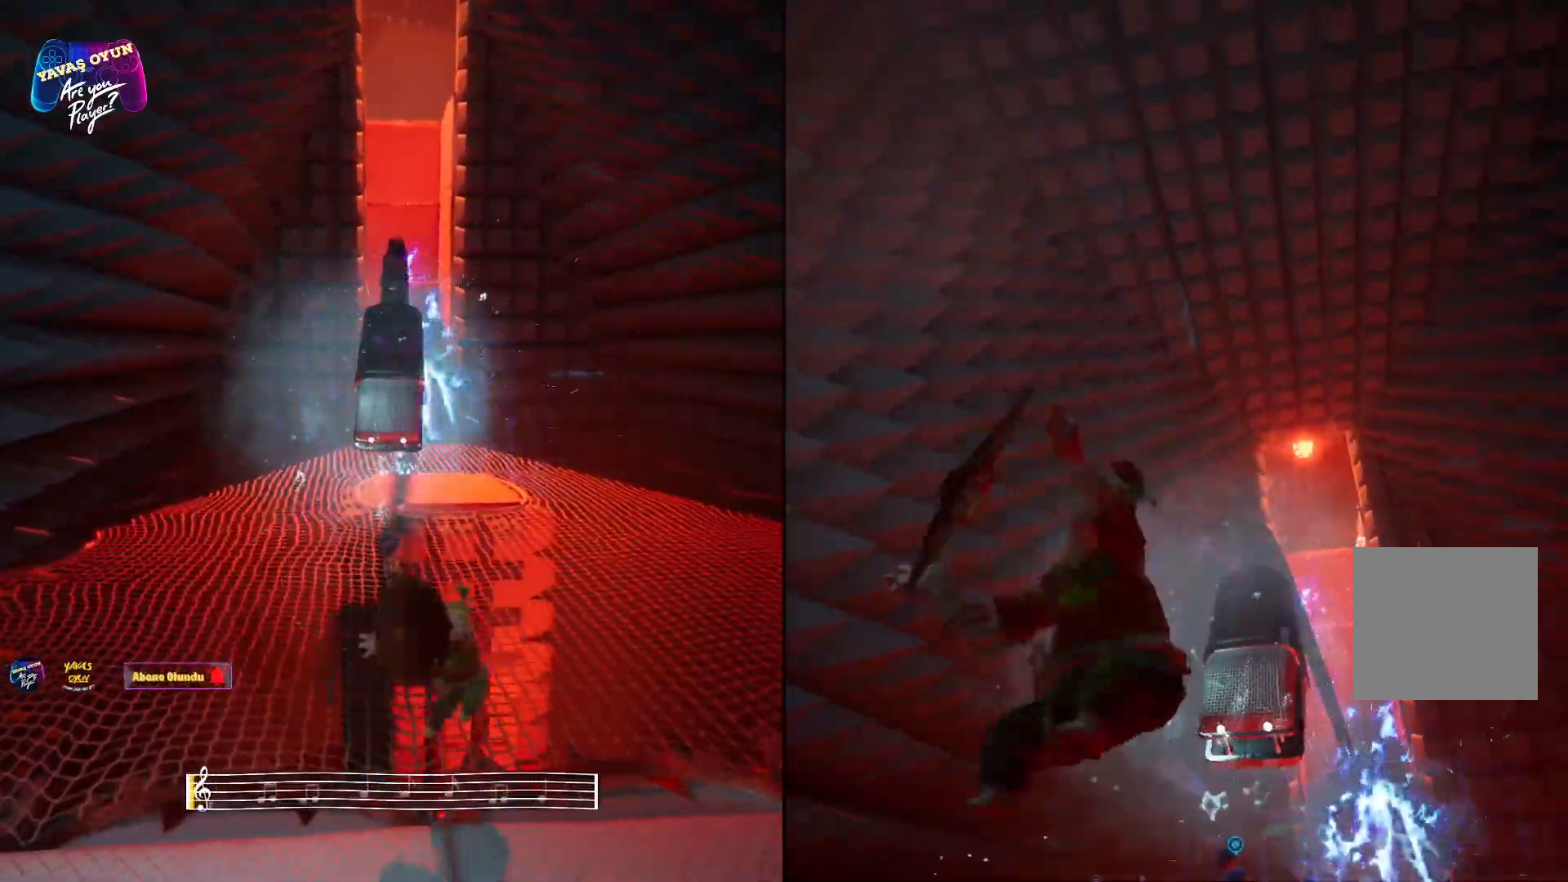
{"buttons": ["L2"], "left_stick": "up", "right_stick": "down", "events": [[83, "right_stick", "down"], [233, "left_stick", "up"], [300, "L2", "down"]]}
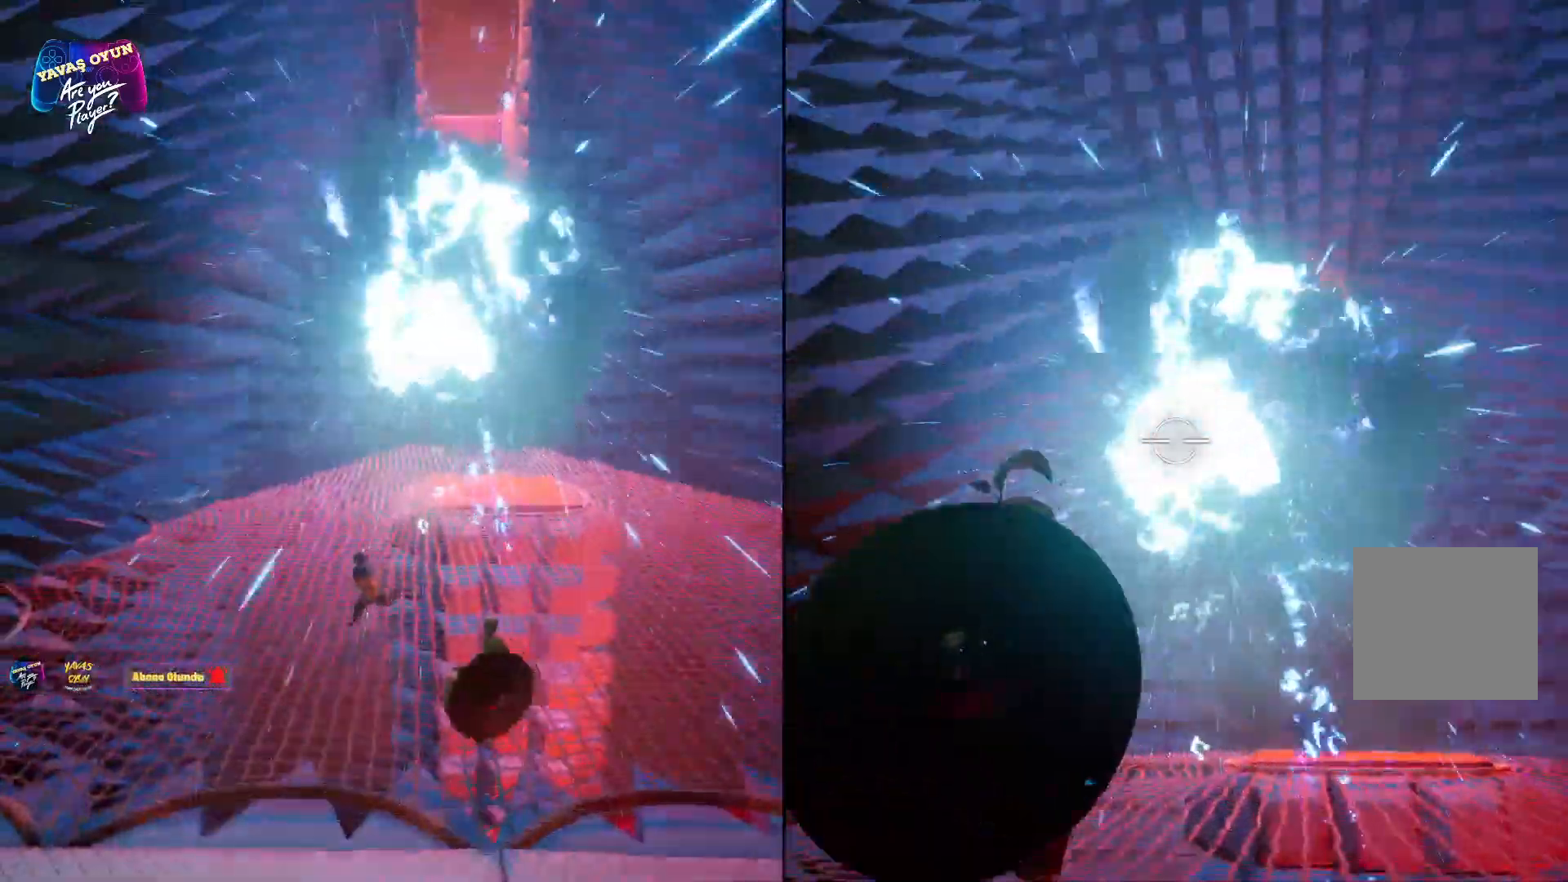
{"buttons": ["L2"], "left_stick": "center", "right_stick": "center", "events": [[50, "left_stick", "center"], [500, "right_stick", "center"]]}
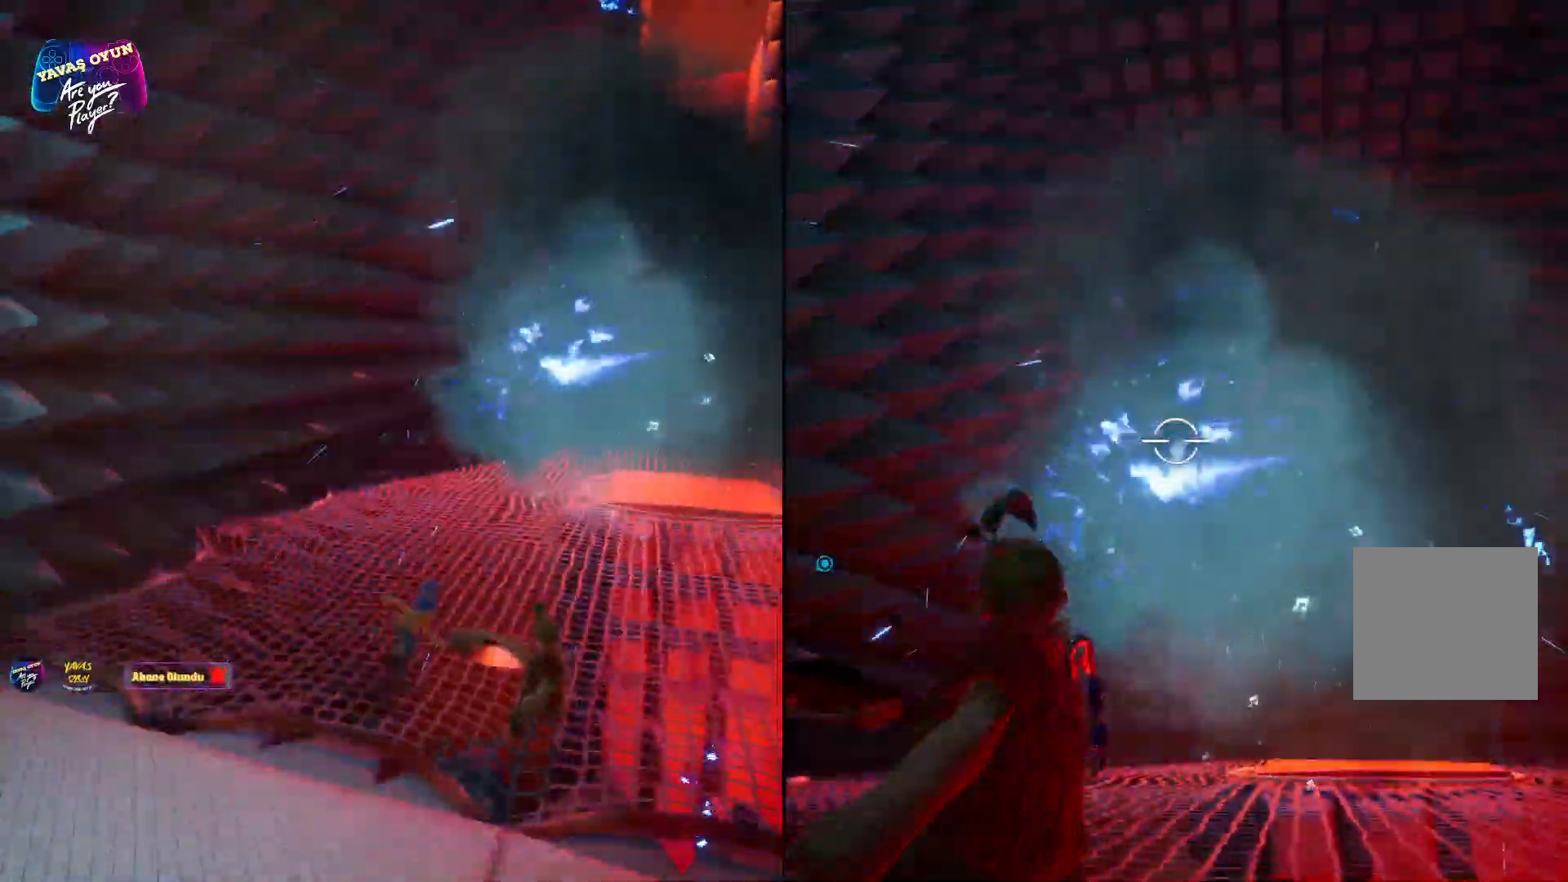
{"buttons": ["L3"], "left_stick": "up", "right_stick": "center", "events": [[17, "L2", "up"], [167, "left_stick", "up"], [217, "right_stick", "down-right"], [500, "L3", "down"], [500, "right_stick", "center"]]}
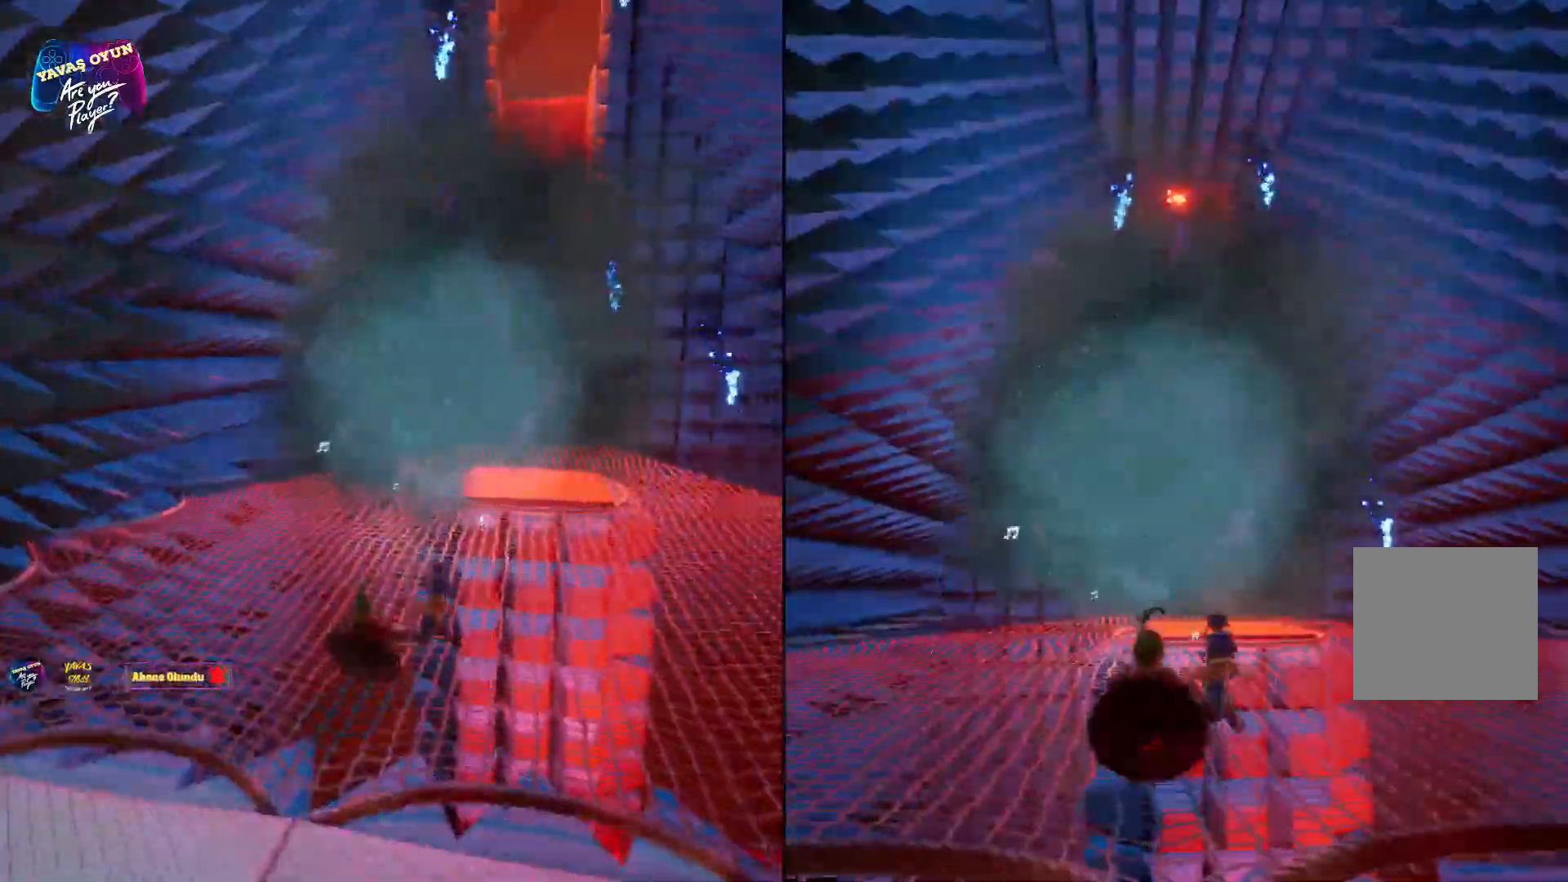
{"buttons": ["L3"], "left_stick": "up", "right_stick": "center", "events": []}
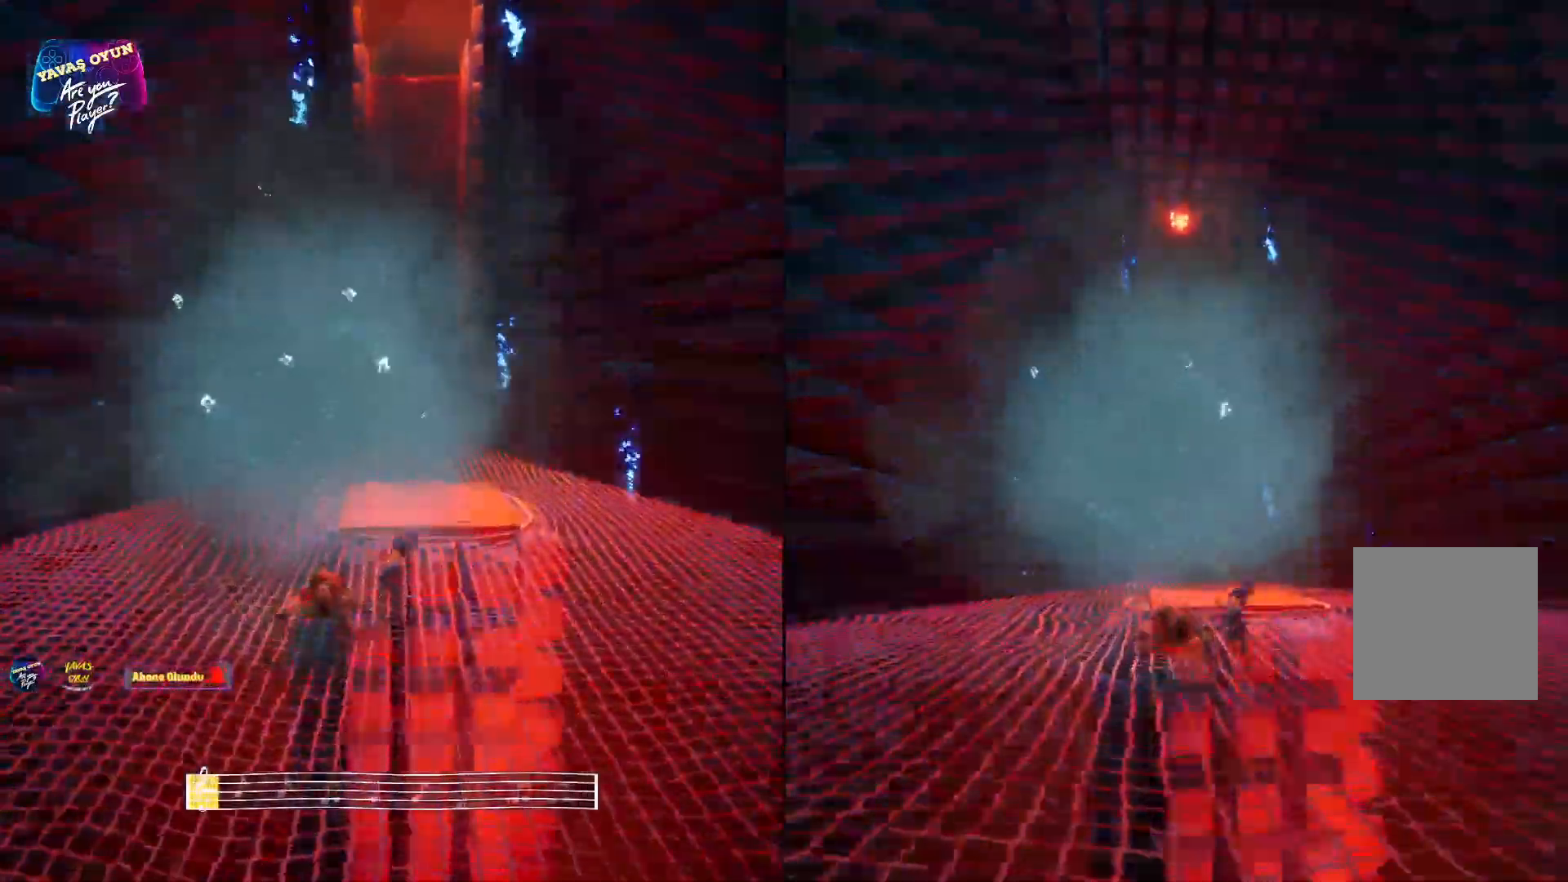
{"buttons": [], "left_stick": "up", "right_stick": "center", "events": [[67, "L3", "up"]]}
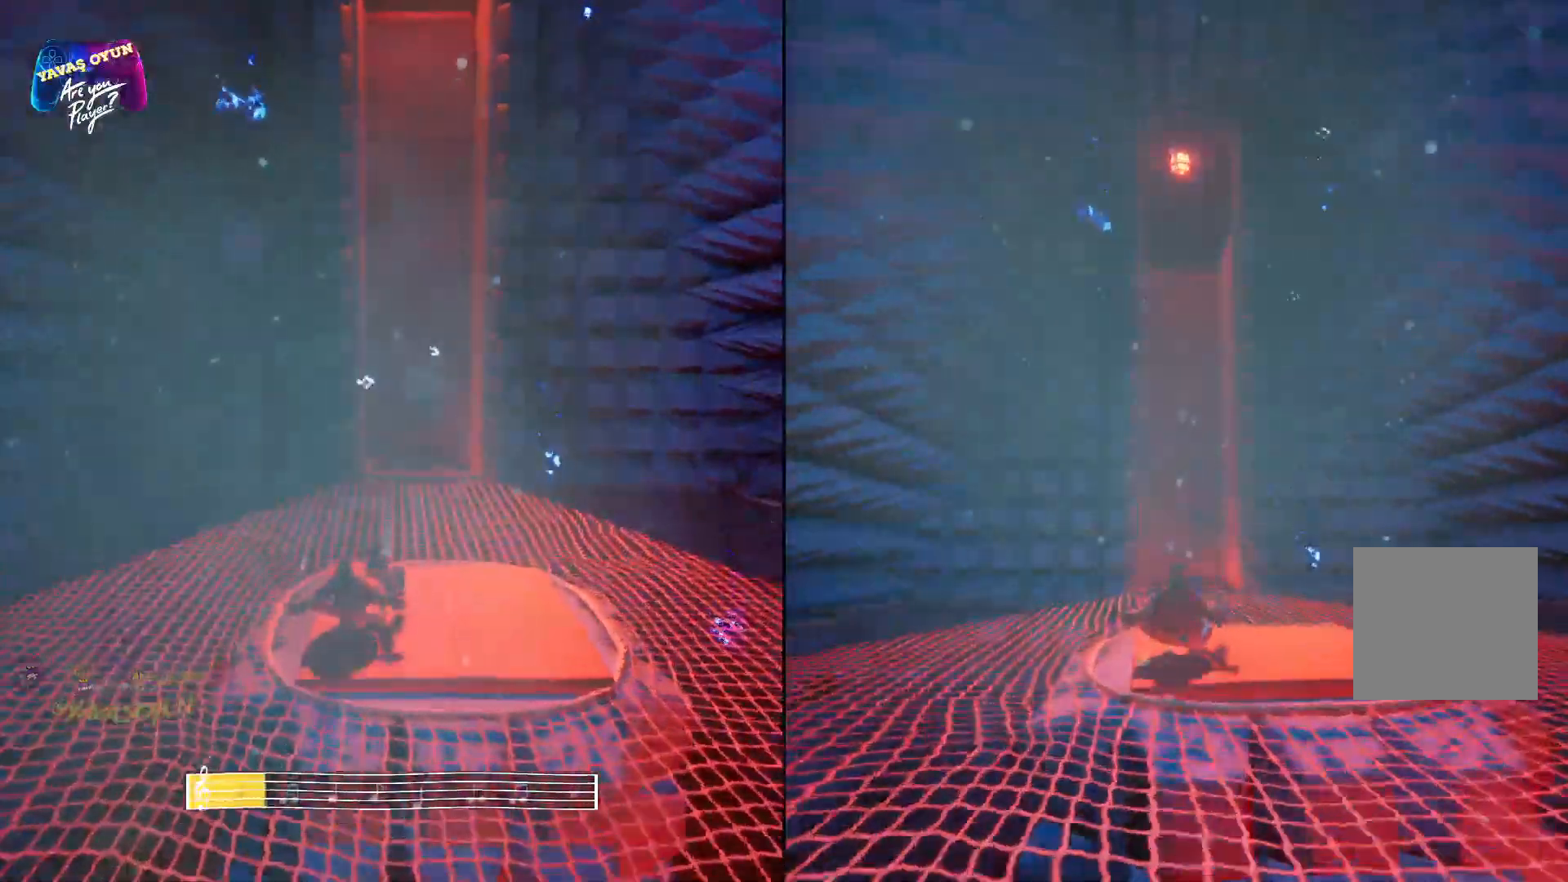
{"buttons": [], "left_stick": "up", "right_stick": "center", "events": []}
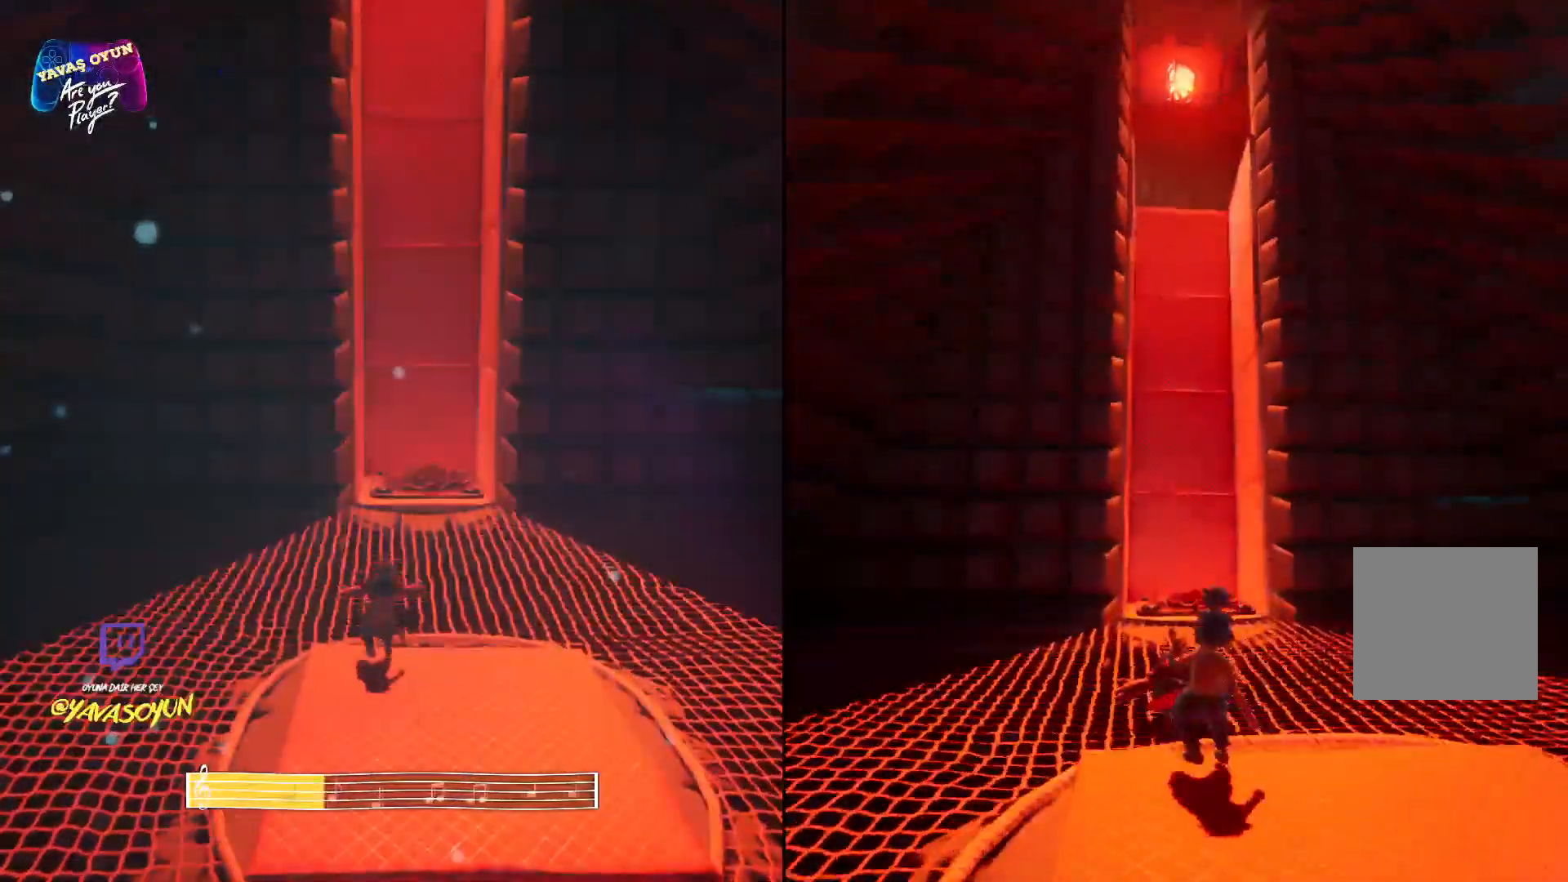
{"buttons": [], "left_stick": "up", "right_stick": "center", "events": []}
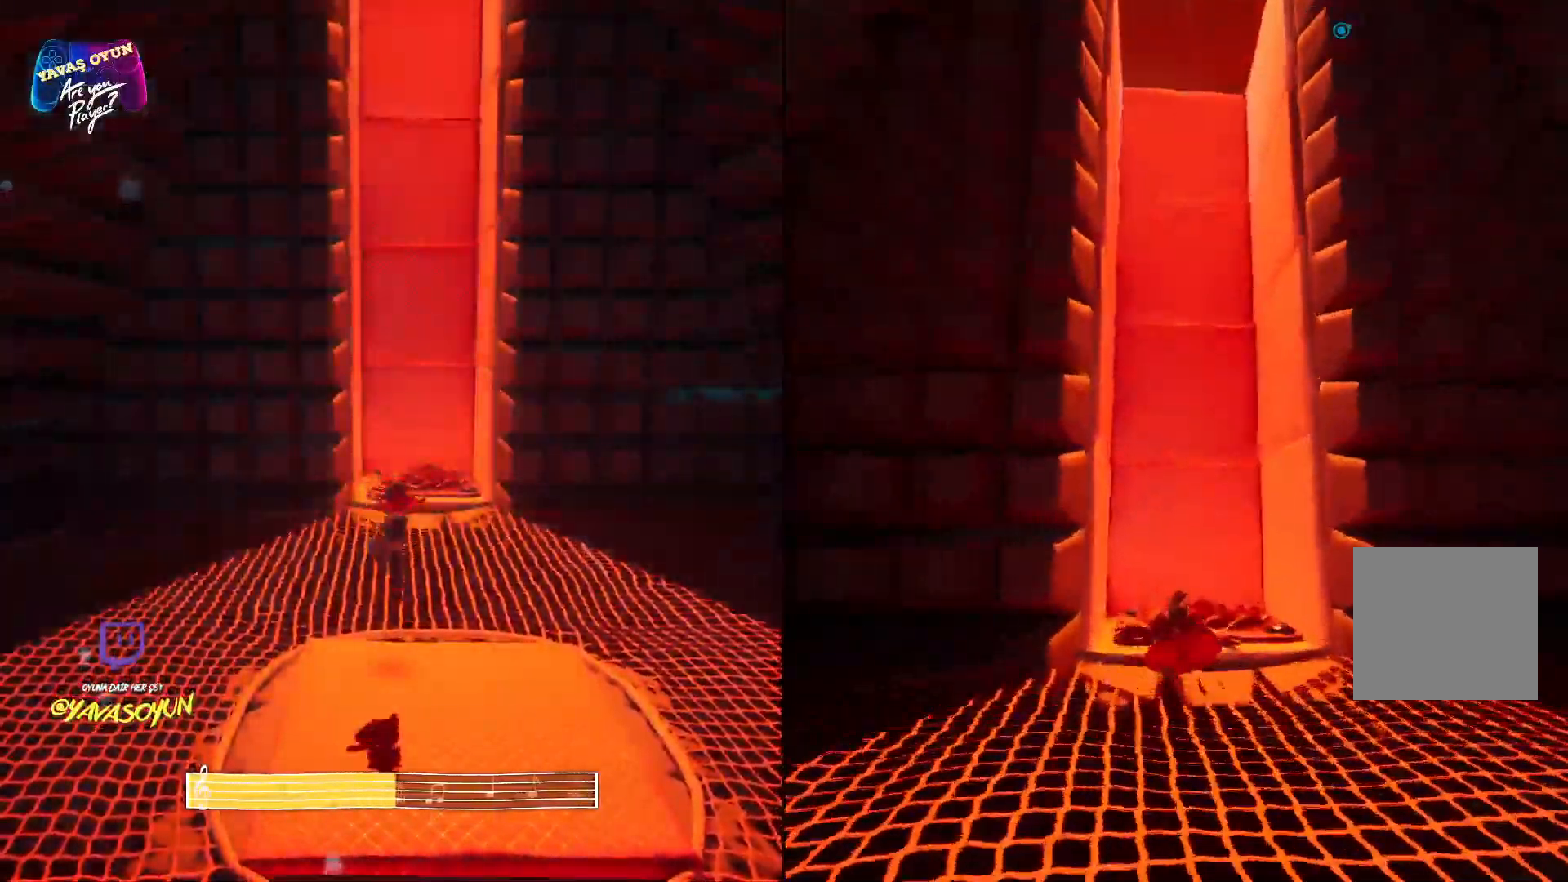
{"buttons": ["A"], "left_stick": "left", "right_stick": "center", "events": [[400, "A", "down"], [400, "left_stick", "left"]]}
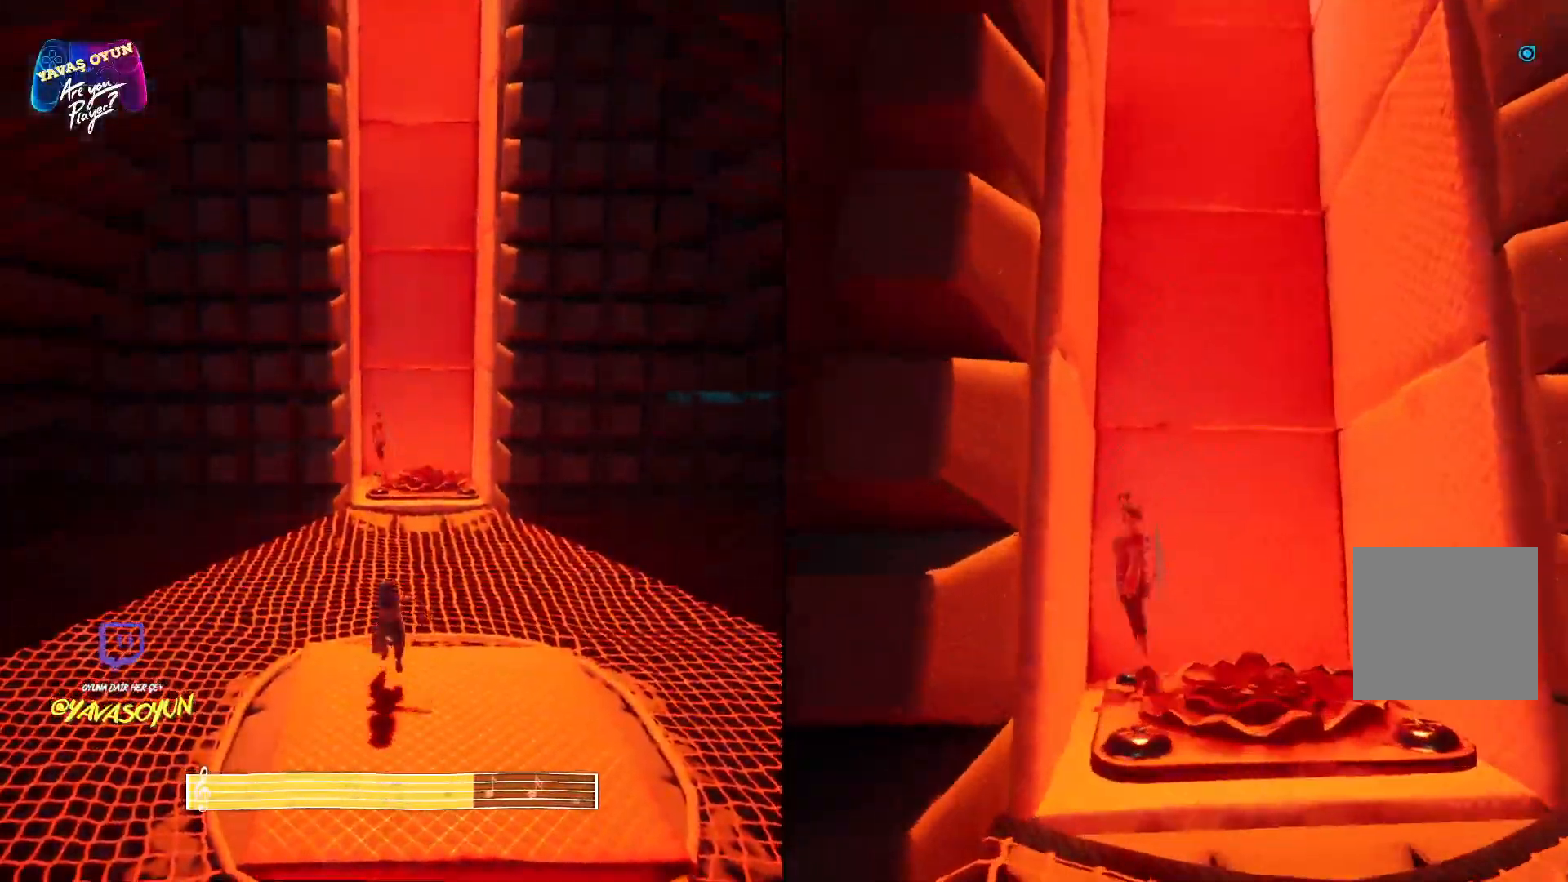
{"buttons": [], "left_stick": "up-right", "right_stick": "center", "events": [[33, "A", "up"], [117, "A", "down"], [250, "A", "up"], [300, "A", "down"], [317, "left_stick", "up-right"], [433, "A", "up"]]}
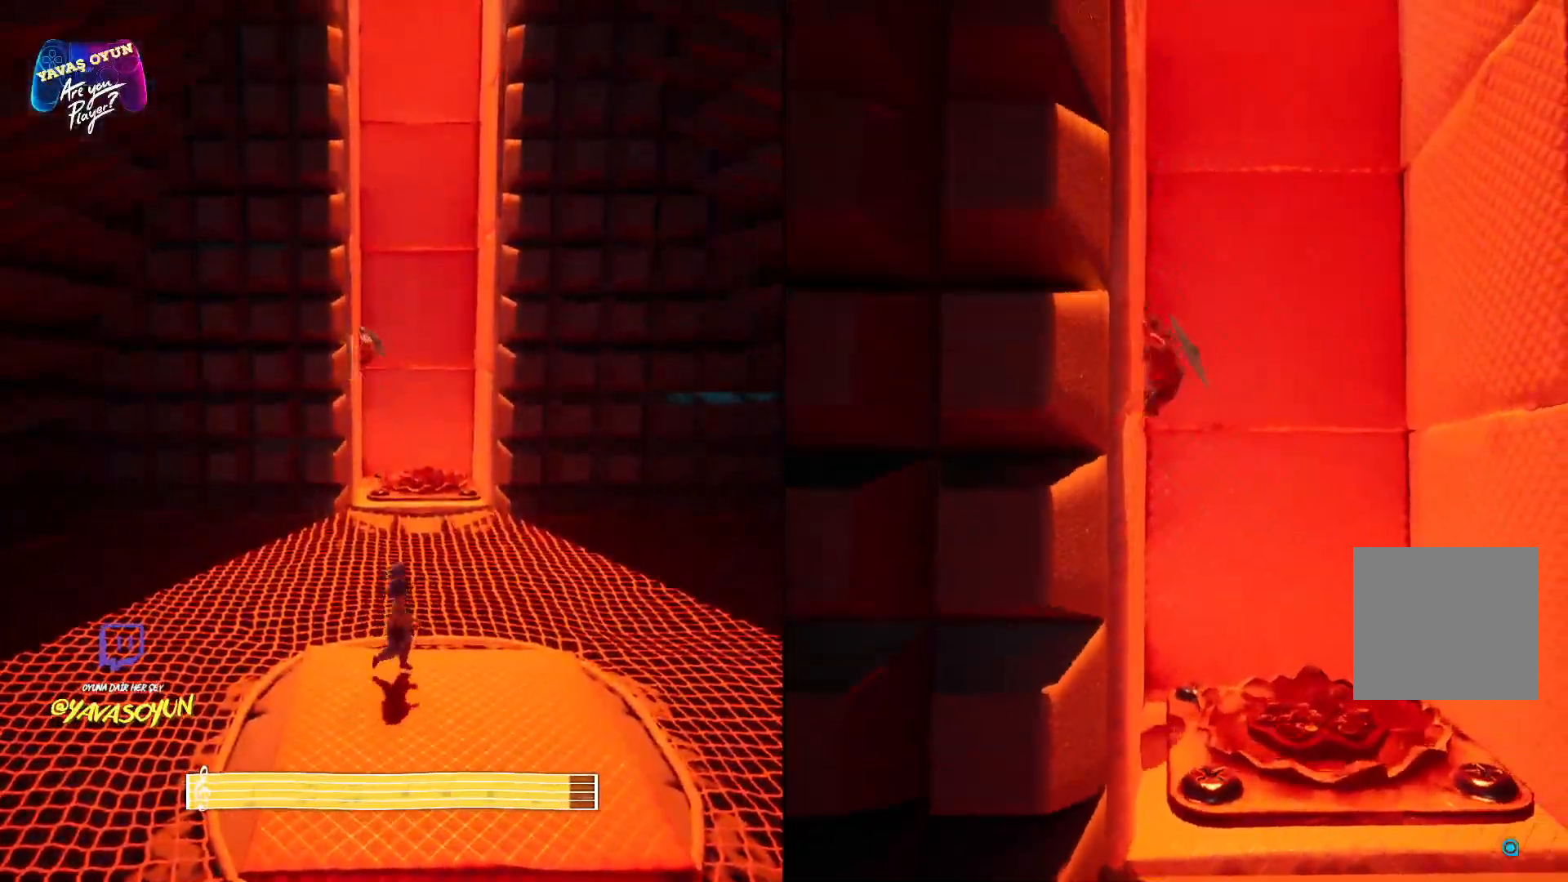
{"buttons": ["A"], "left_stick": "right", "right_stick": "center", "events": [[17, "A", "down"], [150, "A", "up"], [200, "left_stick", "right"], [217, "A", "down"], [367, "A", "up"], [450, "A", "down"]]}
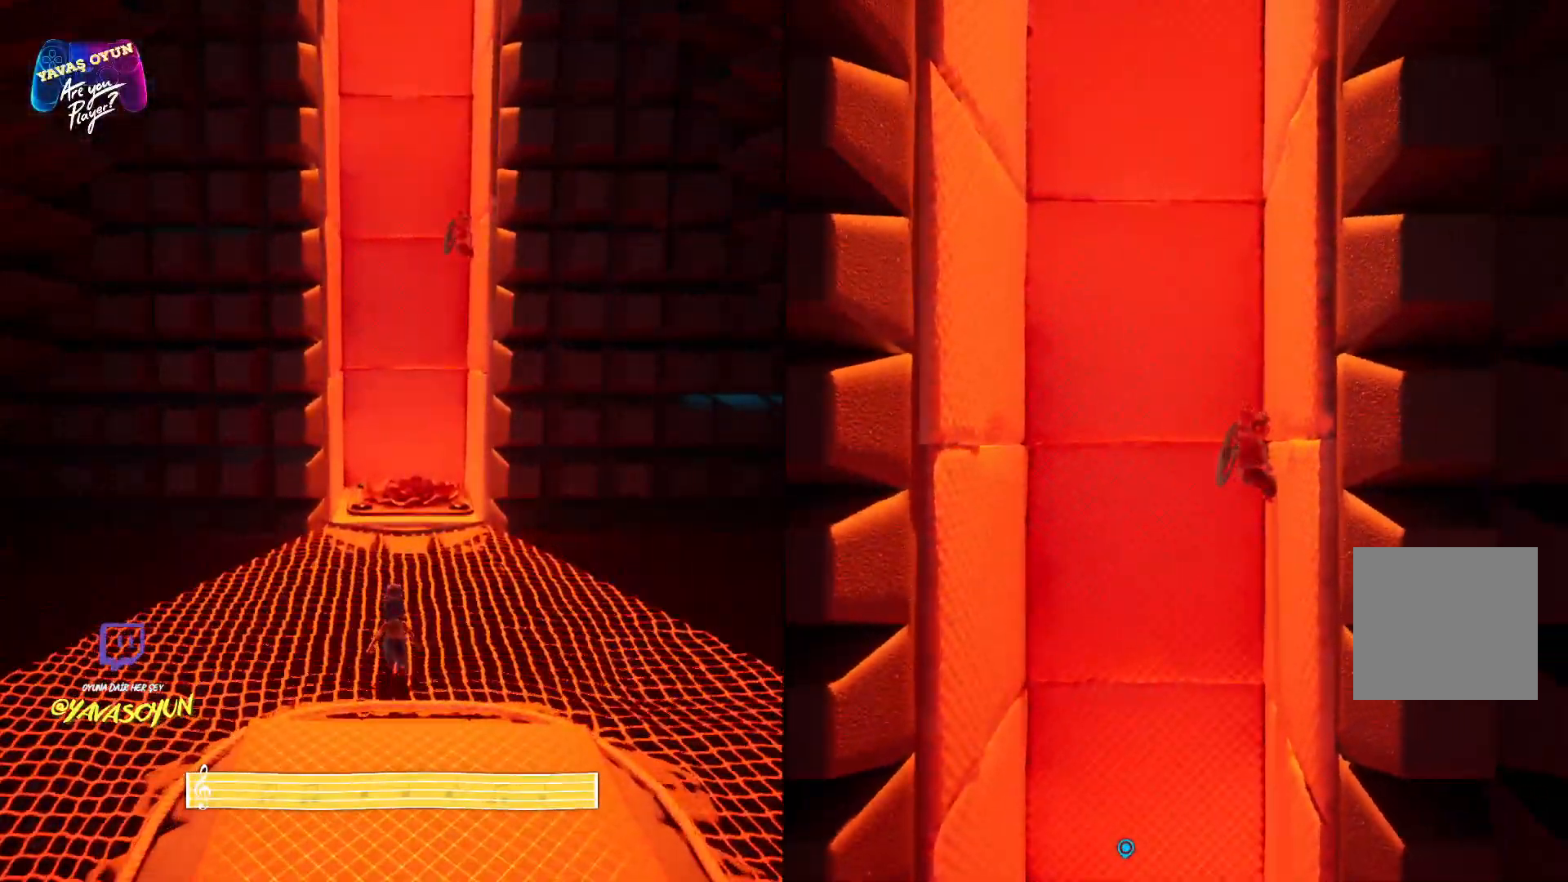
{"buttons": ["A"], "left_stick": "left", "right_stick": "center", "events": [[83, "left_stick", "left"], [100, "A", "up"], [183, "A", "down"], [333, "A", "up"], [417, "A", "down"]]}
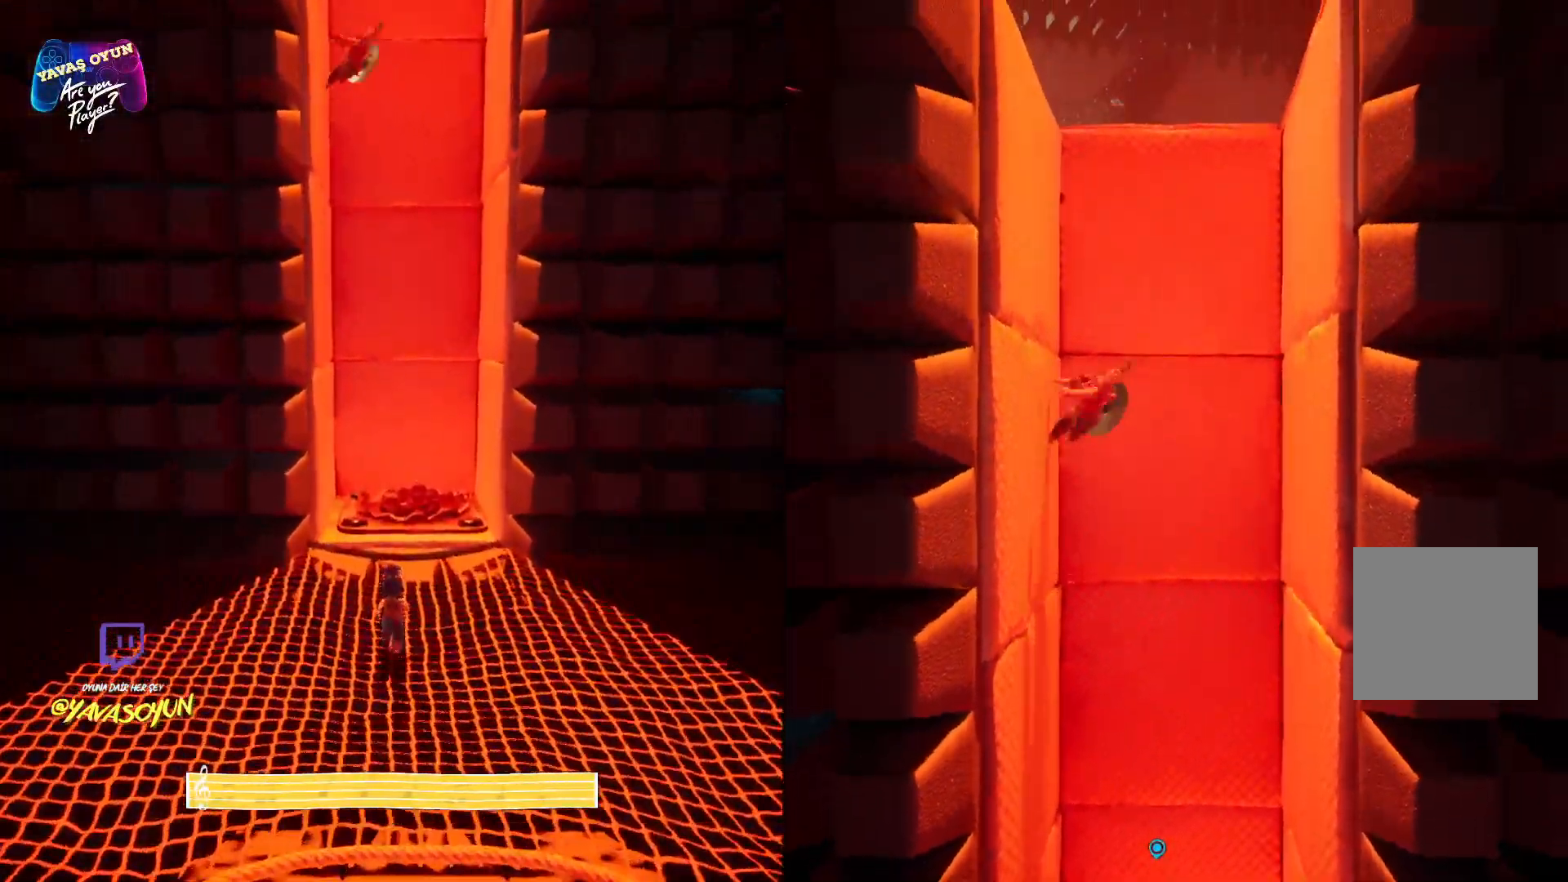
{"buttons": ["A"], "left_stick": "right", "right_stick": "center", "events": [[50, "A", "up"], [117, "left_stick", "right"], [133, "A", "down"], [250, "A", "up"], [367, "A", "down"]]}
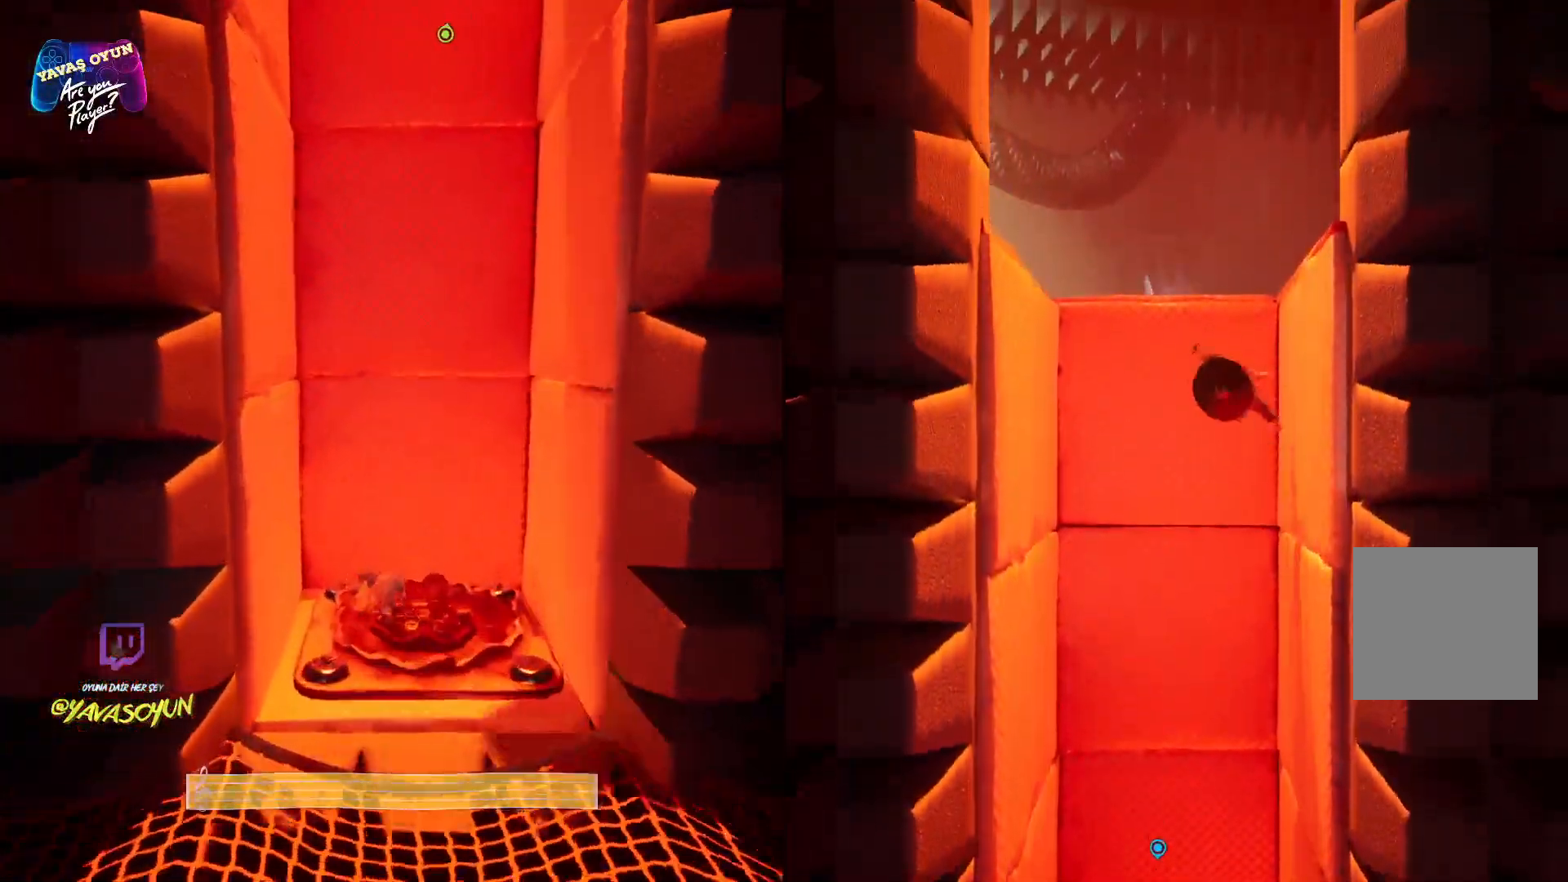
{"buttons": ["A"], "left_stick": "left", "right_stick": "center", "events": [[17, "A", "up"], [100, "A", "down"], [150, "left_stick", "left"], [233, "A", "up"], [333, "A", "down"]]}
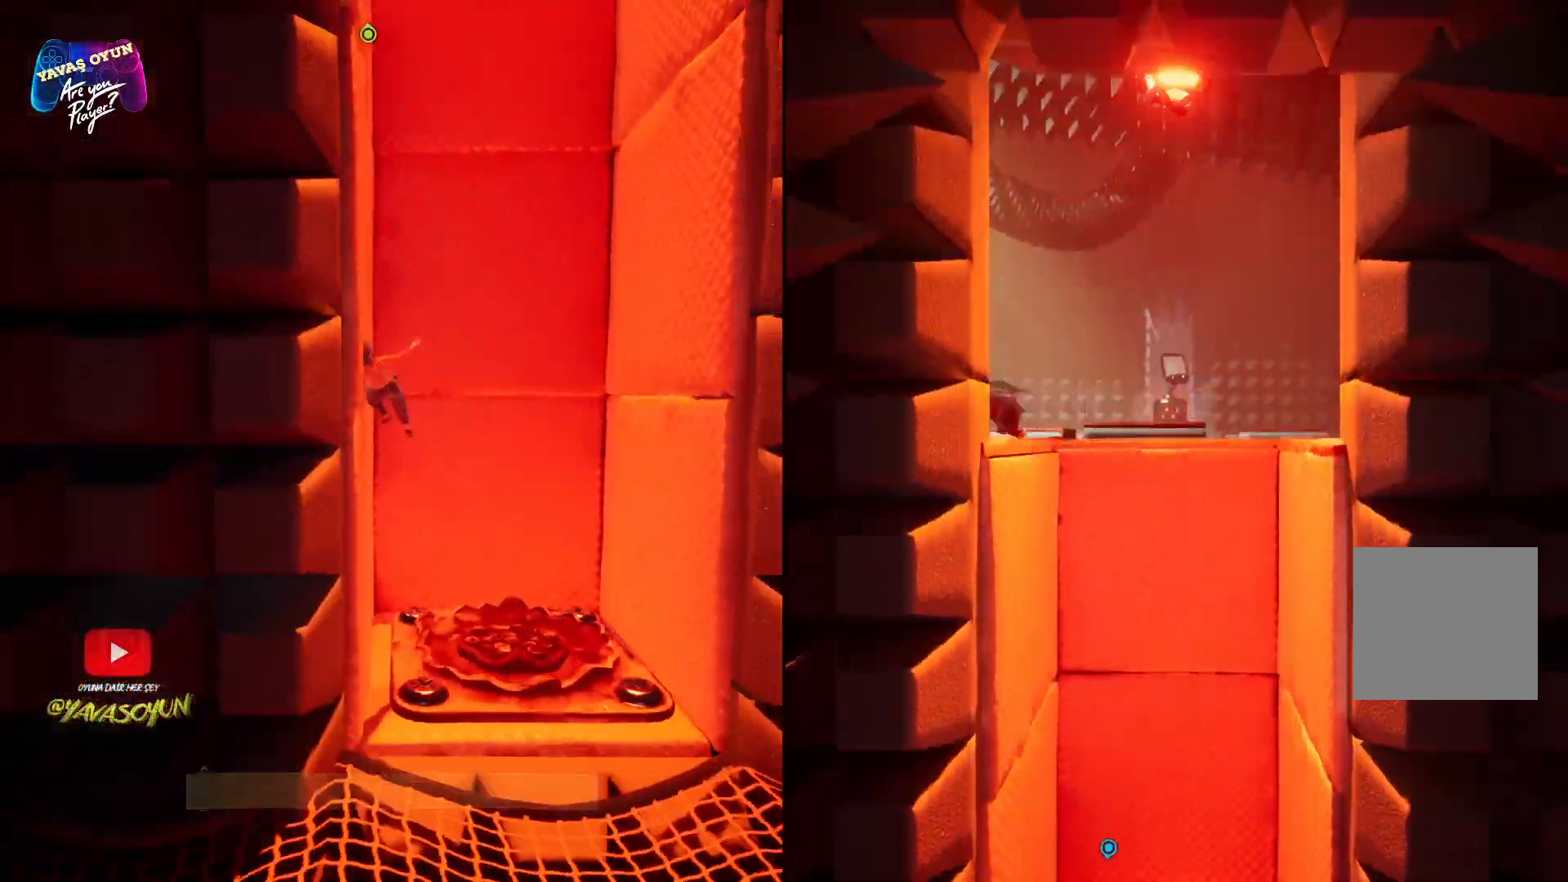
{"buttons": [], "left_stick": "up-right", "right_stick": "down-right", "events": [[17, "A", "up"], [117, "left_stick", "up"], [183, "left_stick", "up-right"], [333, "right_stick", "right"], [383, "right_stick", "down-right"]]}
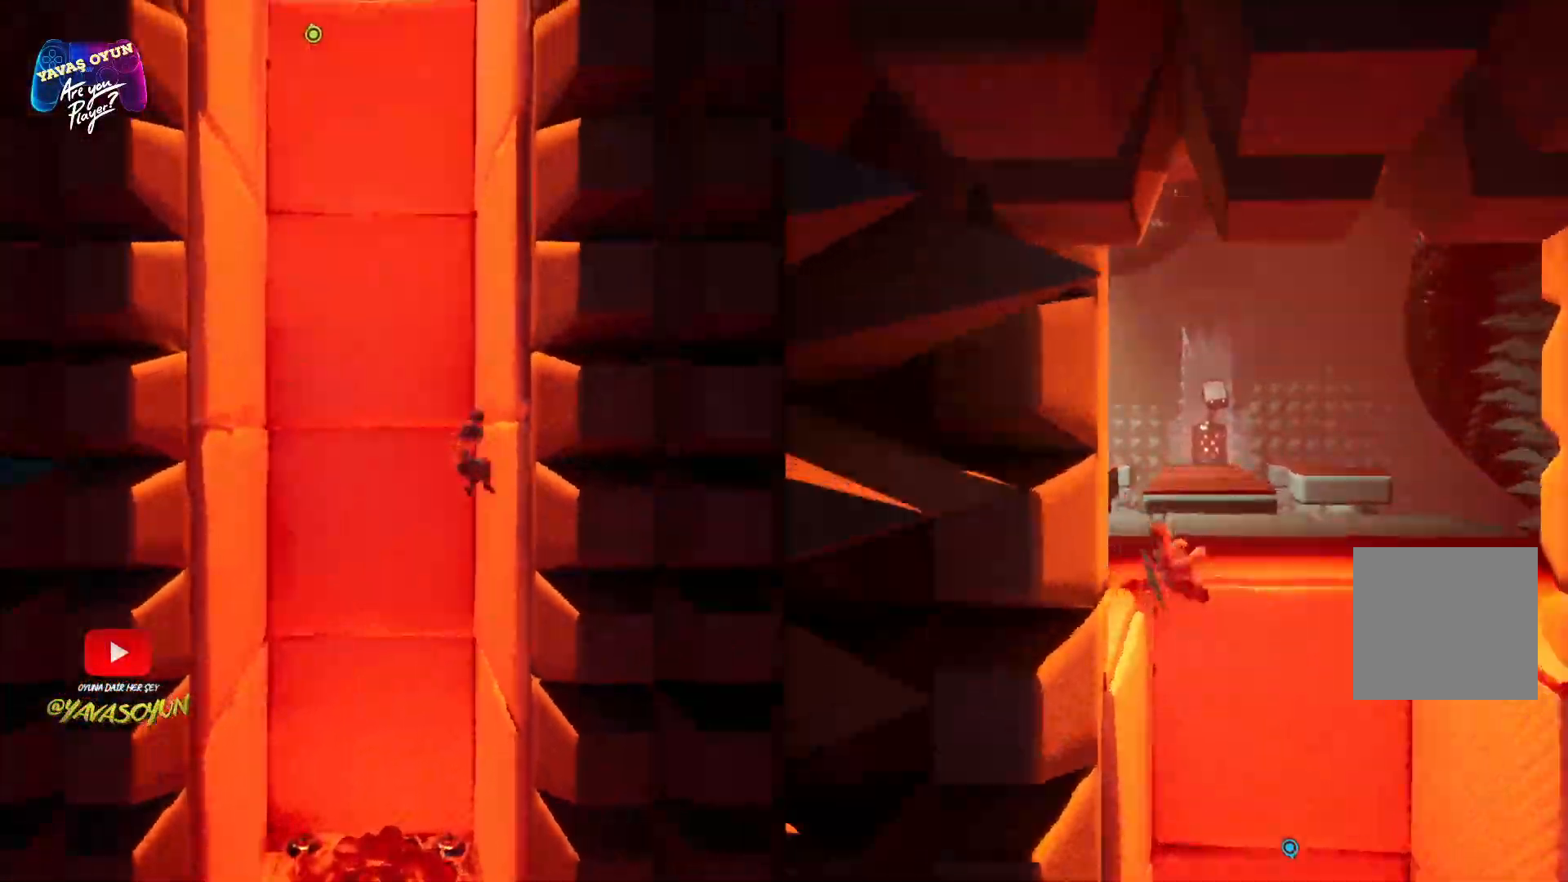
{"buttons": [], "left_stick": "center", "right_stick": "center", "events": [[133, "left_stick", "right"], [467, "left_stick", "center"], [467, "right_stick", "center"]]}
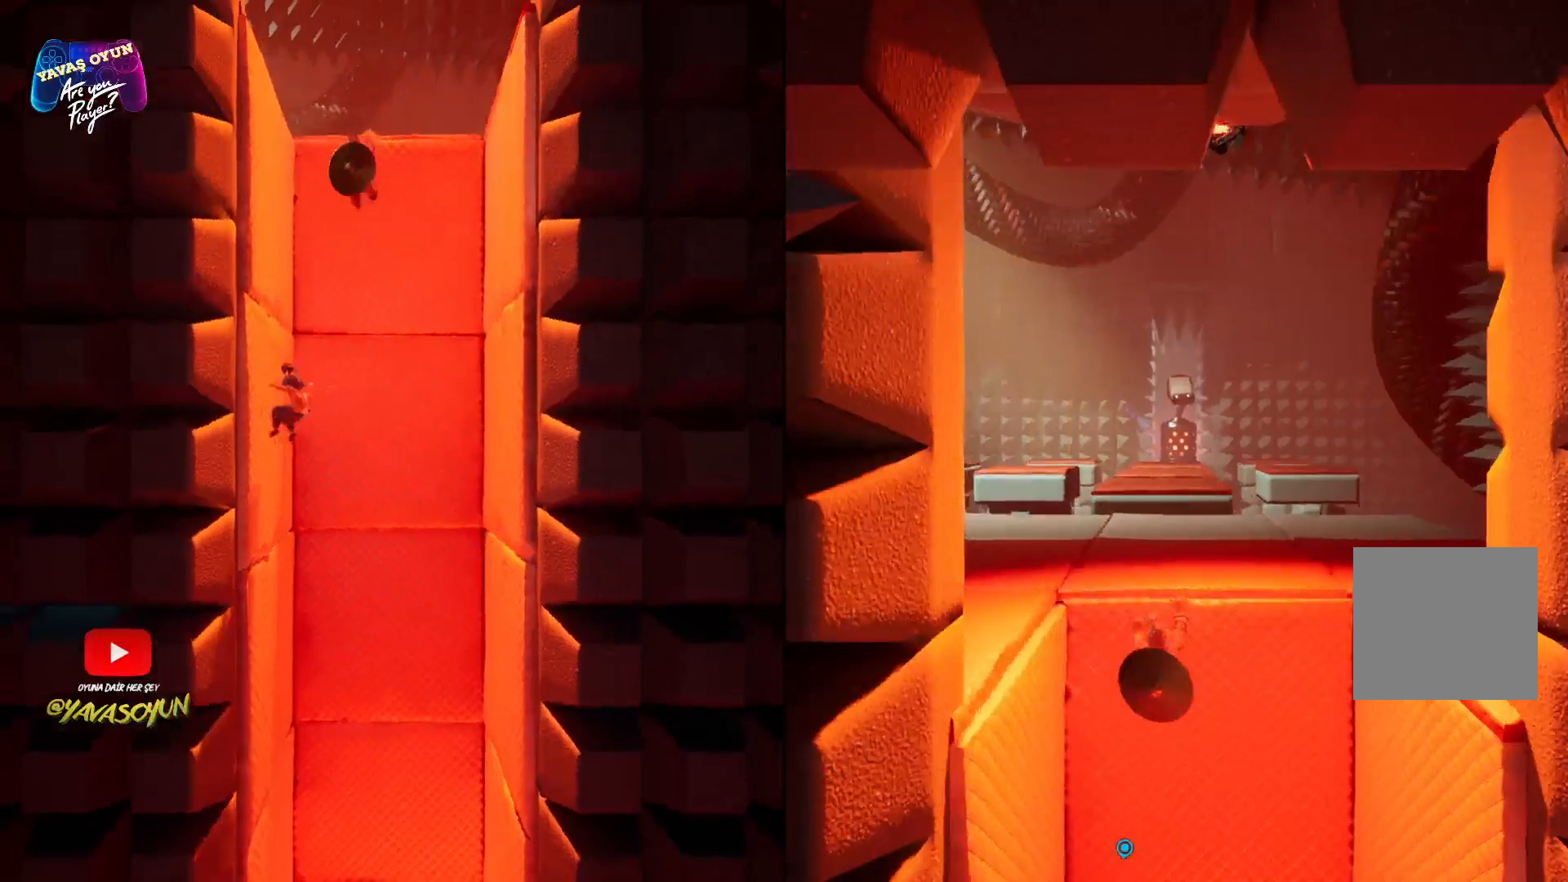
{"buttons": ["A"], "left_stick": "up", "right_stick": "center", "events": [[17, "left_stick", "up"], [200, "A", "down"], [350, "A", "up"], [433, "A", "down"]]}